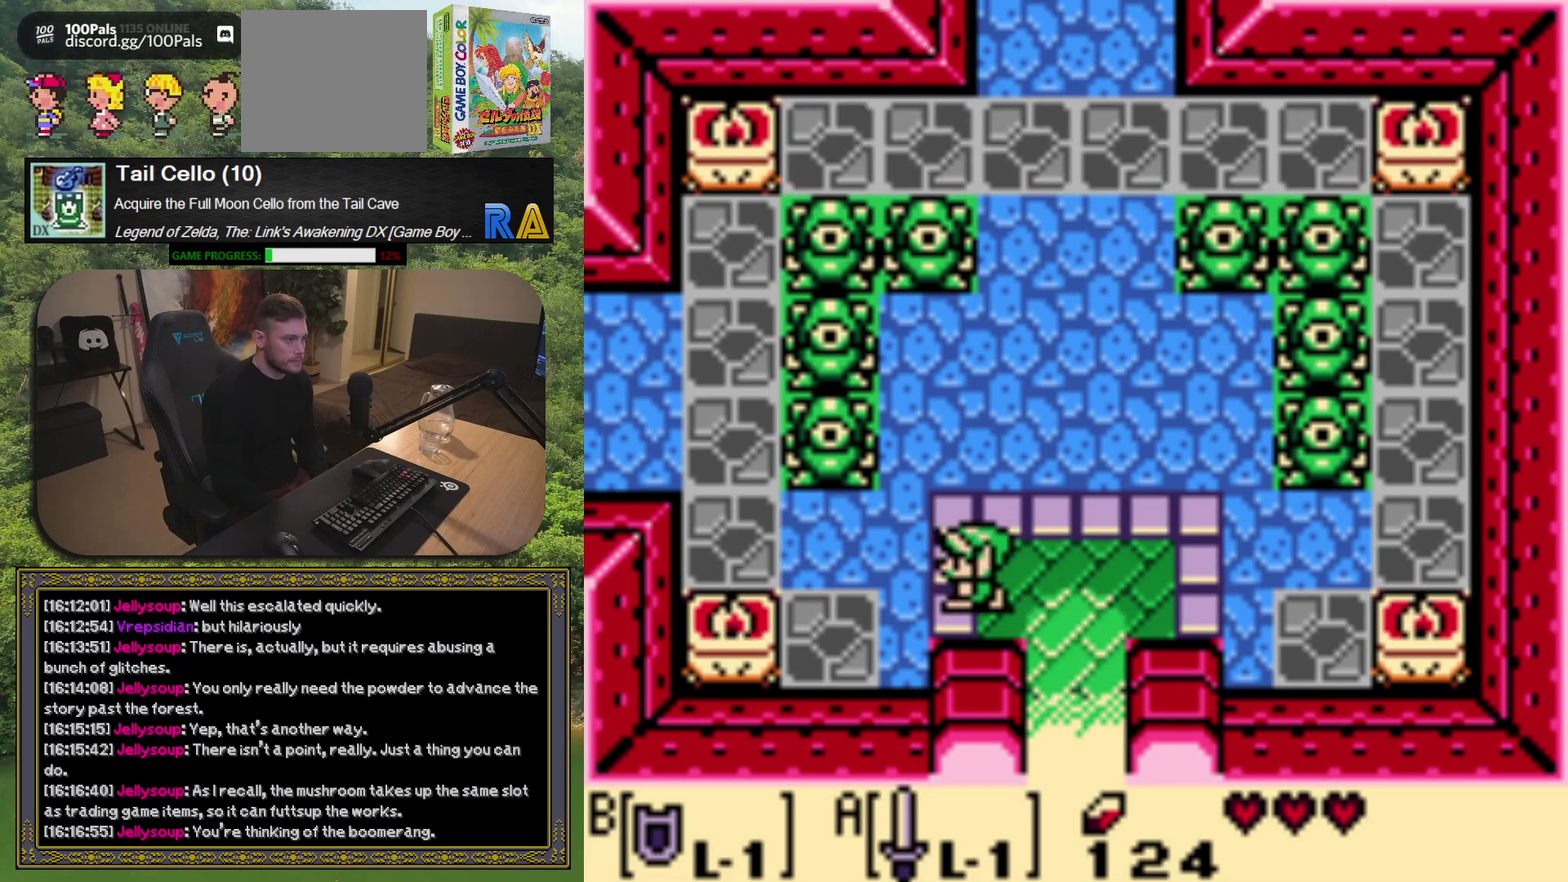
Gameplay with a controller (Xbox layout); each line is a JSON object with the inputs held at the frame after it. "events" lists button and stick changes between this image and that frame as [ms after this image, input, new state], when the widget could be followed in between. Not read: L3 R3 right_stick.
{"buttons": ["DPAD_LEFT"], "left_stick": "center", "events": []}
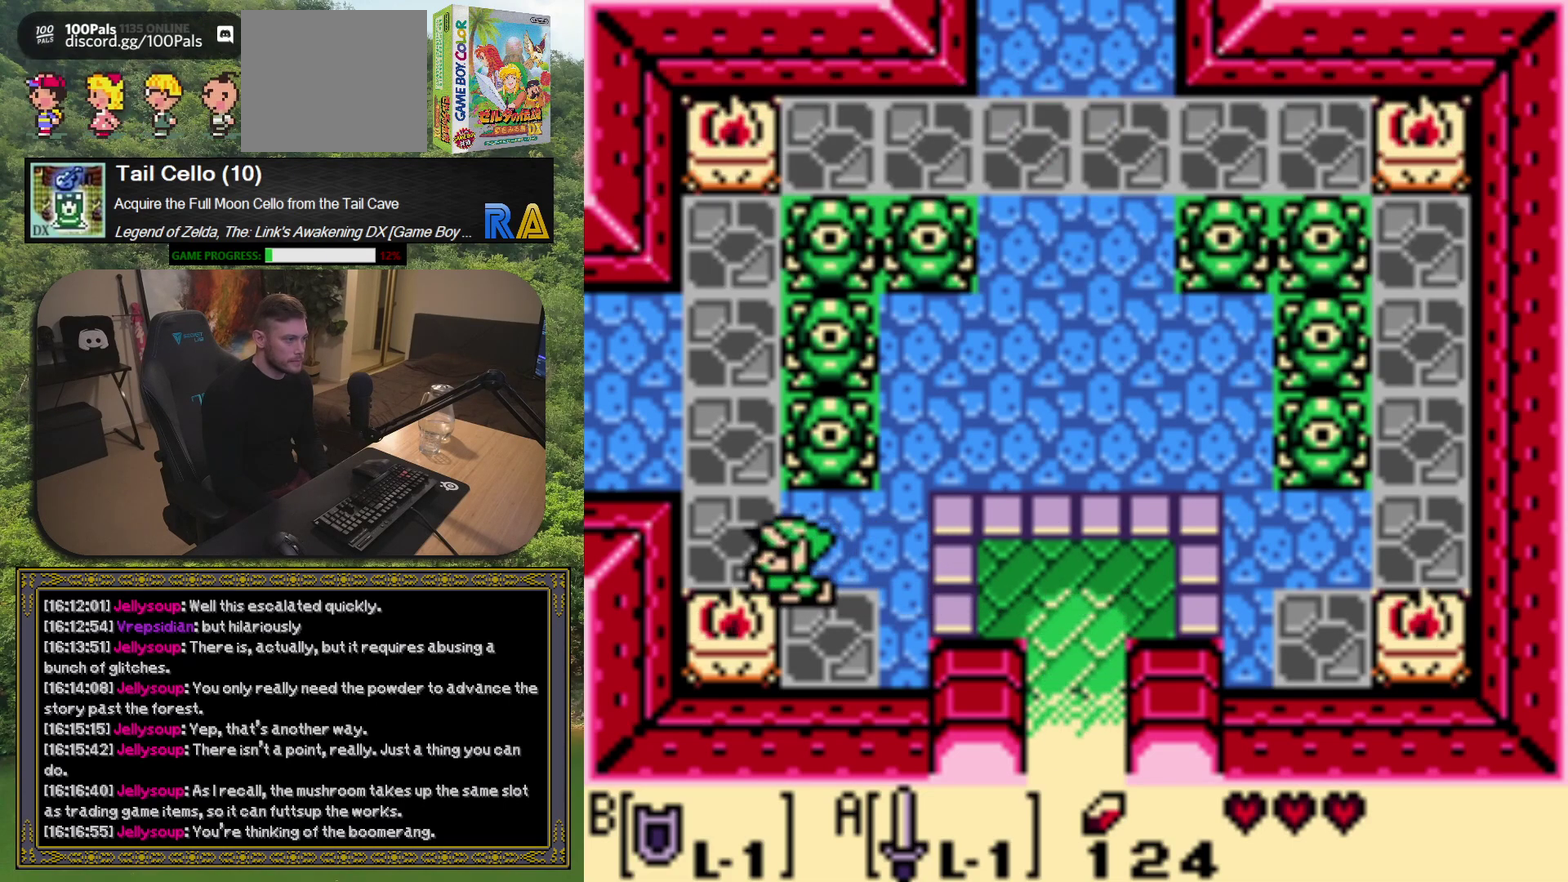
{"buttons": ["DPAD_LEFT"], "left_stick": "center", "events": [[50, "DPAD_UP", "down"], [450, "DPAD_UP", "up"]]}
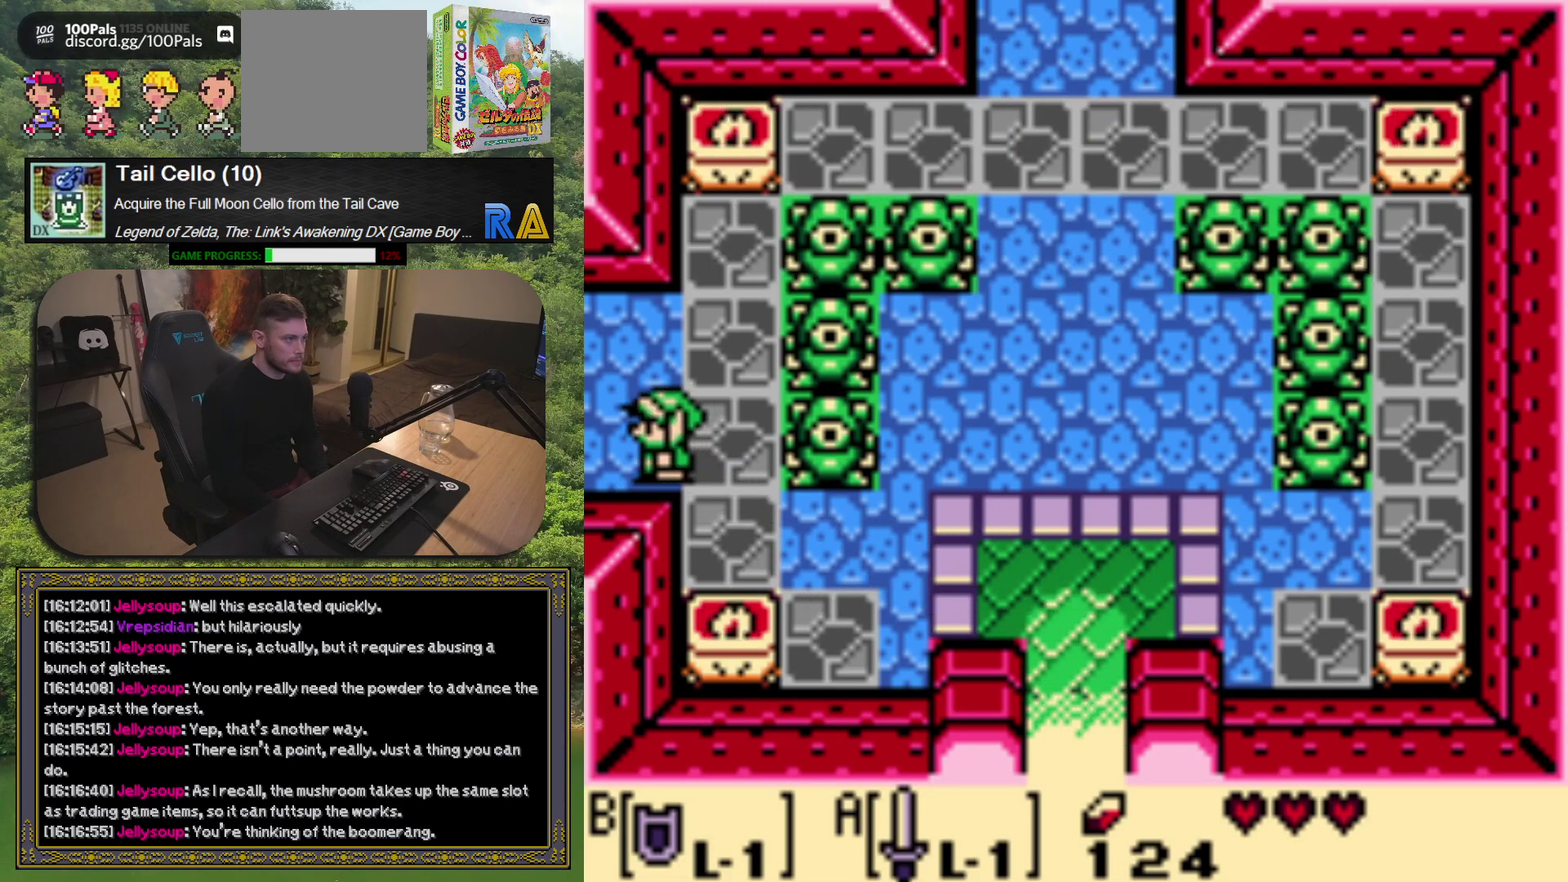
{"buttons": [], "left_stick": "center", "events": [[300, "DPAD_LEFT", "up"]]}
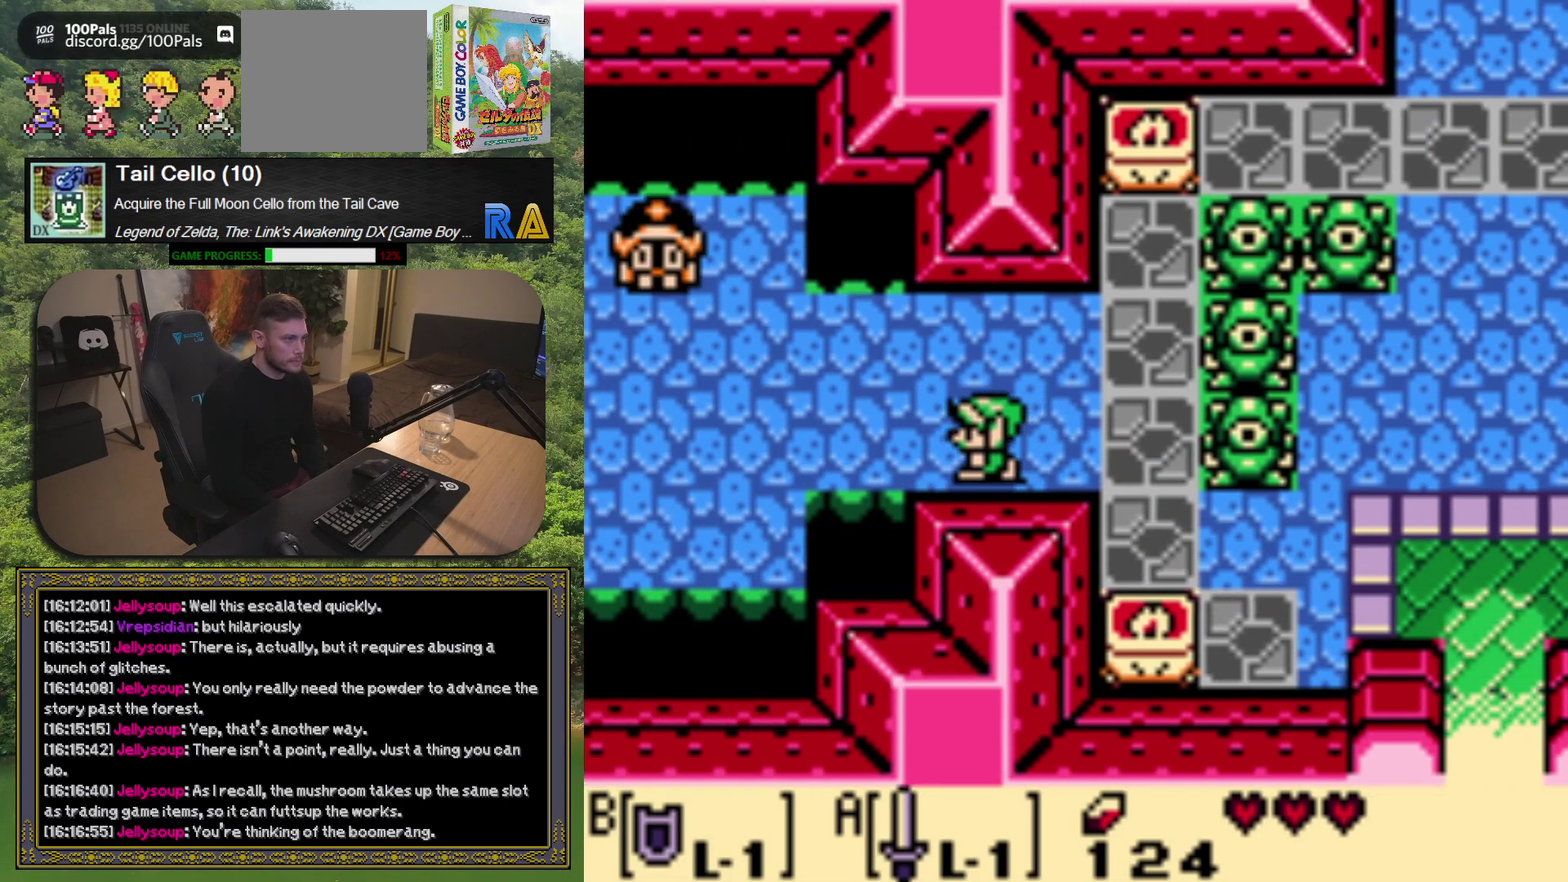
{"buttons": [], "left_stick": "center", "events": []}
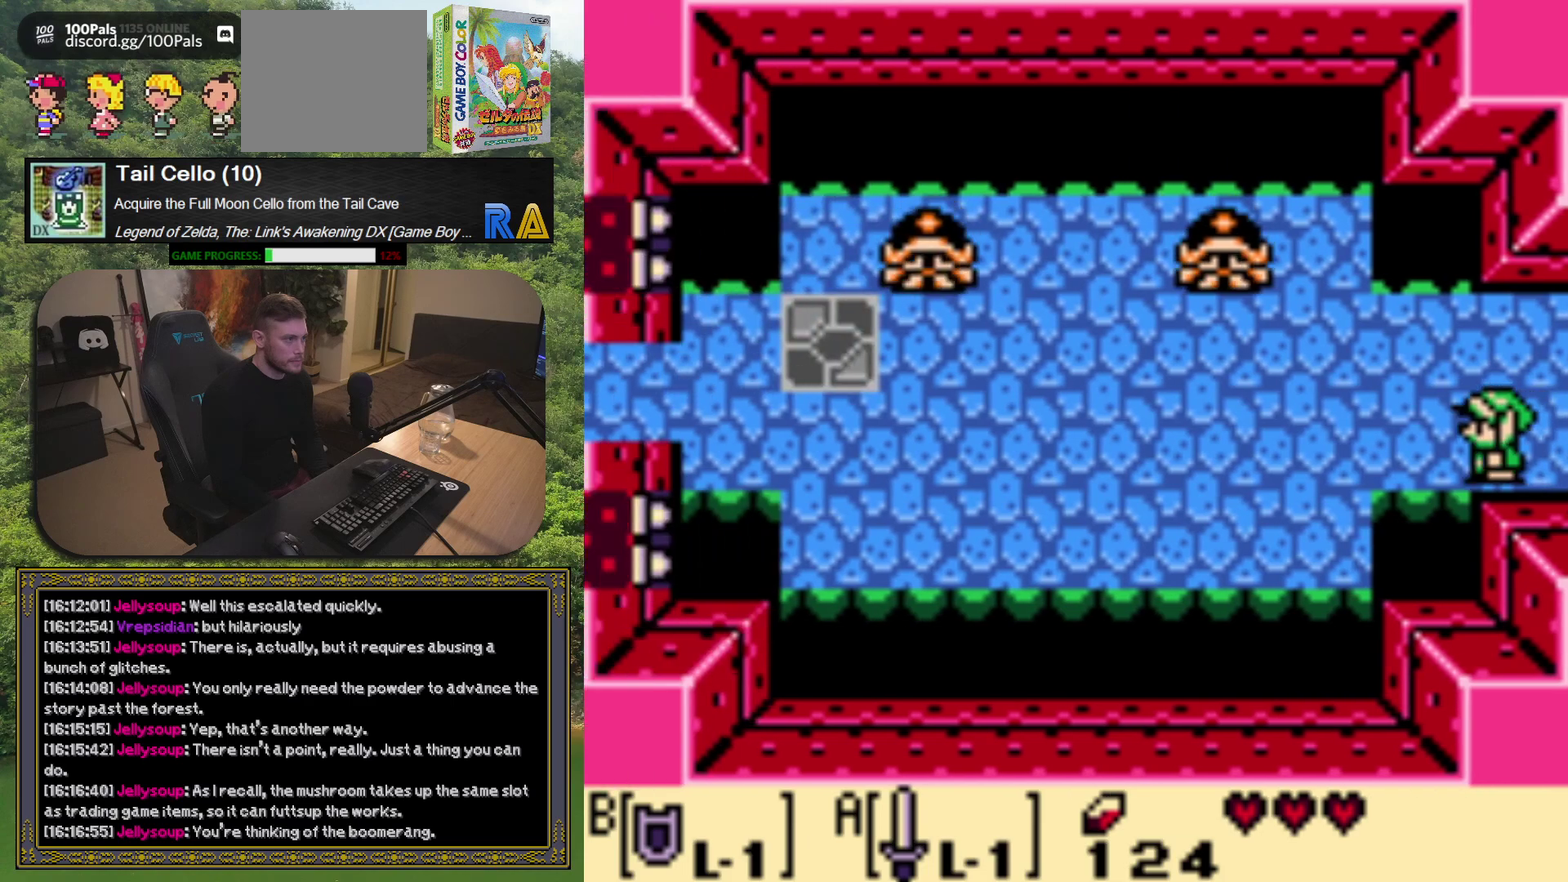
{"buttons": ["DPAD_UP"], "left_stick": "center", "events": [[500, "DPAD_UP", "down"]]}
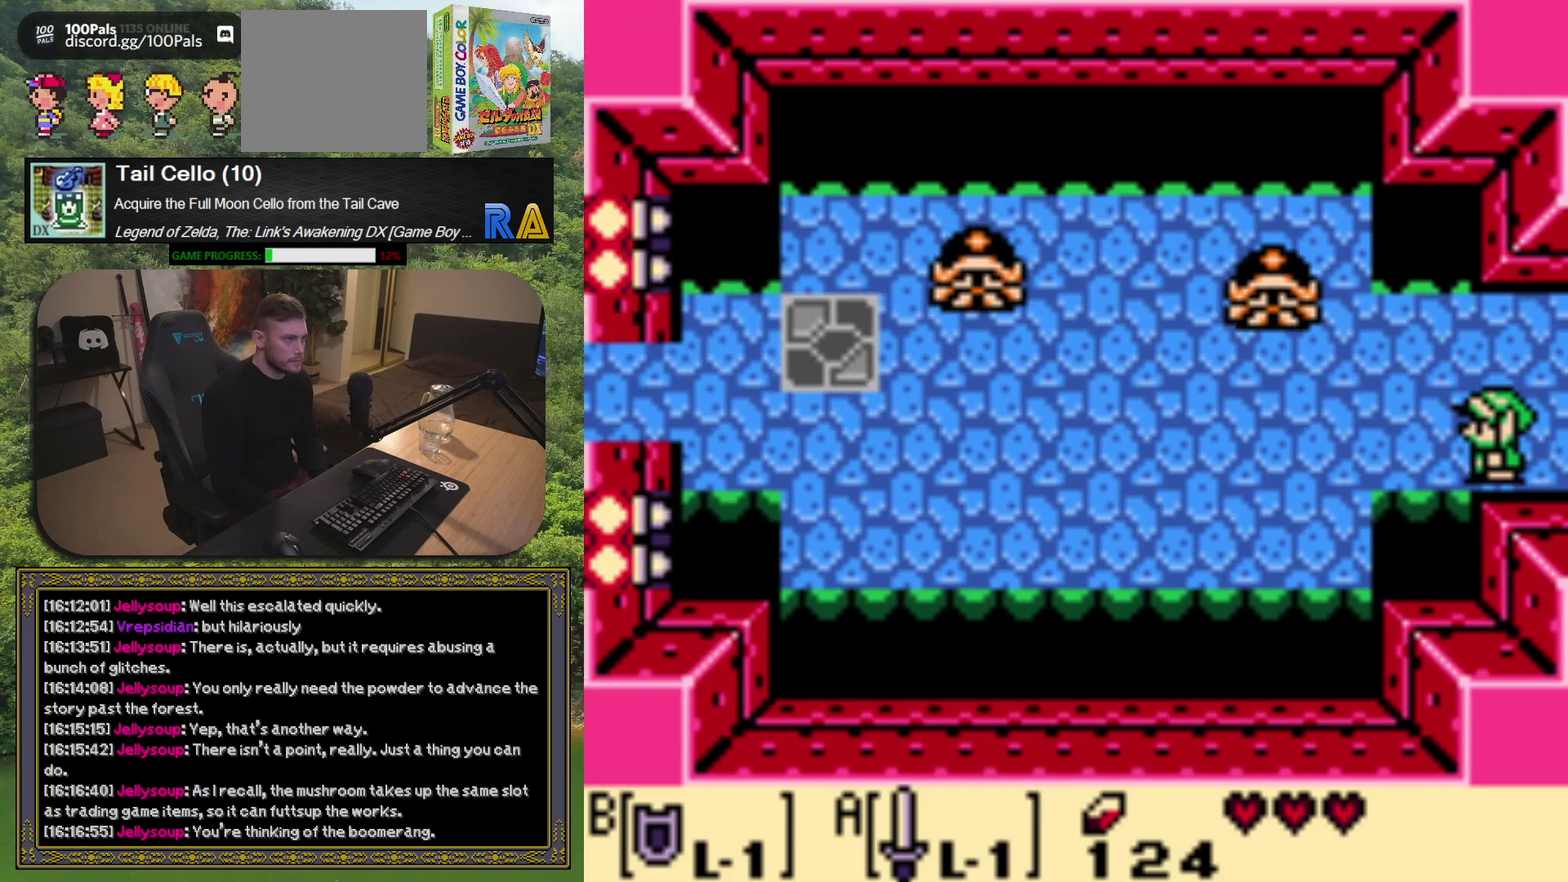
{"buttons": [], "left_stick": "center", "events": [[117, "DPAD_LEFT", "down"], [167, "DPAD_UP", "up"], [300, "DPAD_LEFT", "up"], [333, "A", "down"], [467, "A", "up"]]}
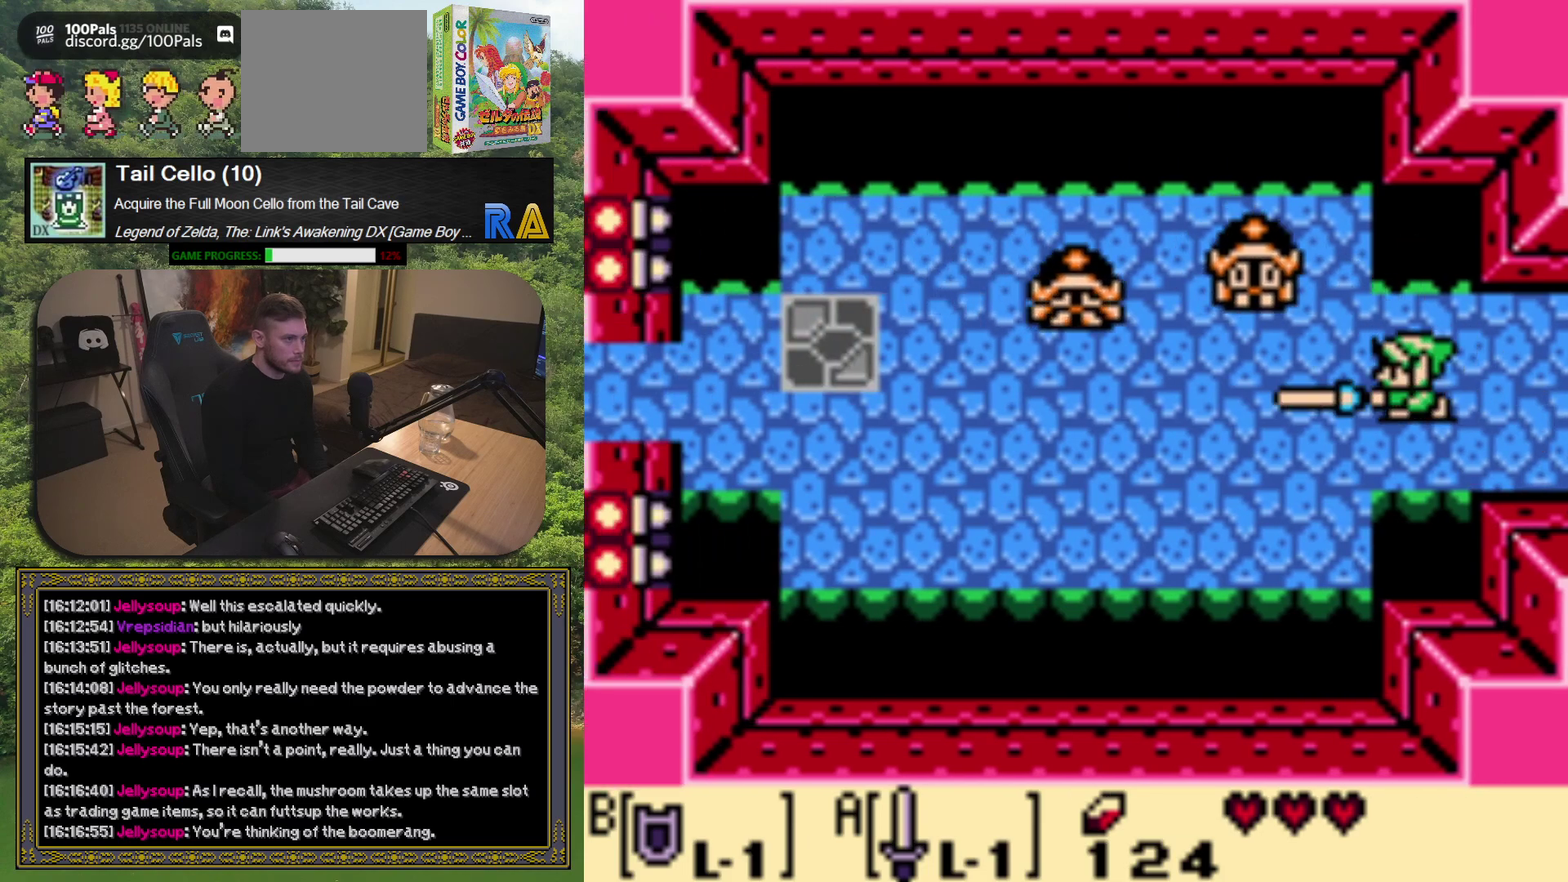
{"buttons": ["DPAD_LEFT"], "left_stick": "center", "events": [[300, "DPAD_LEFT", "down"]]}
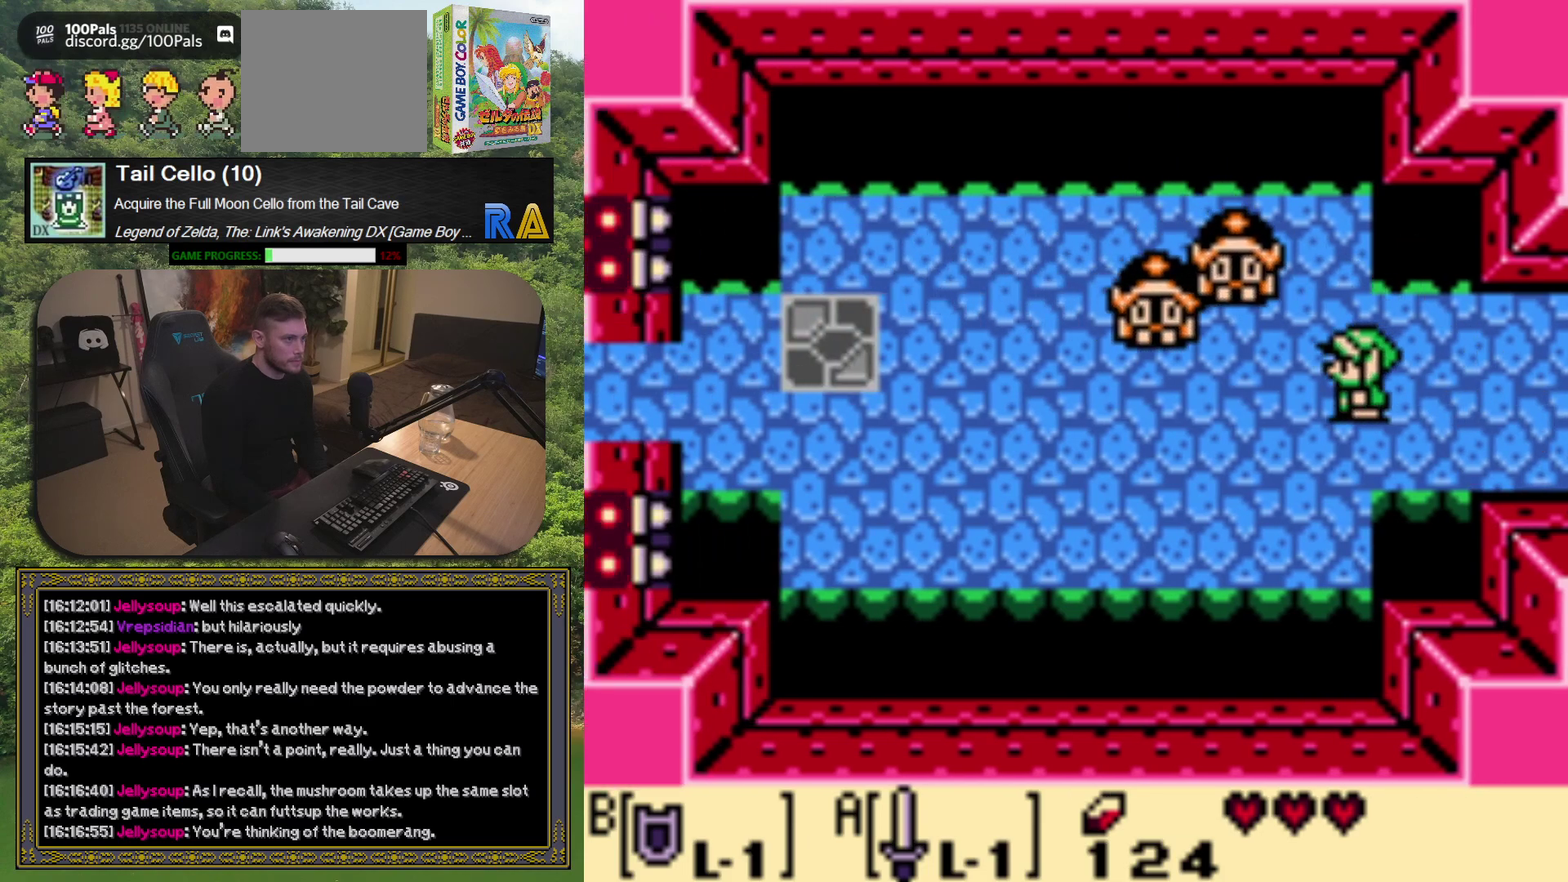
{"buttons": ["DPAD_LEFT"], "left_stick": "center", "events": [[33, "DPAD_LEFT", "up"], [50, "A", "down"], [217, "A", "up"], [450, "DPAD_LEFT", "down"]]}
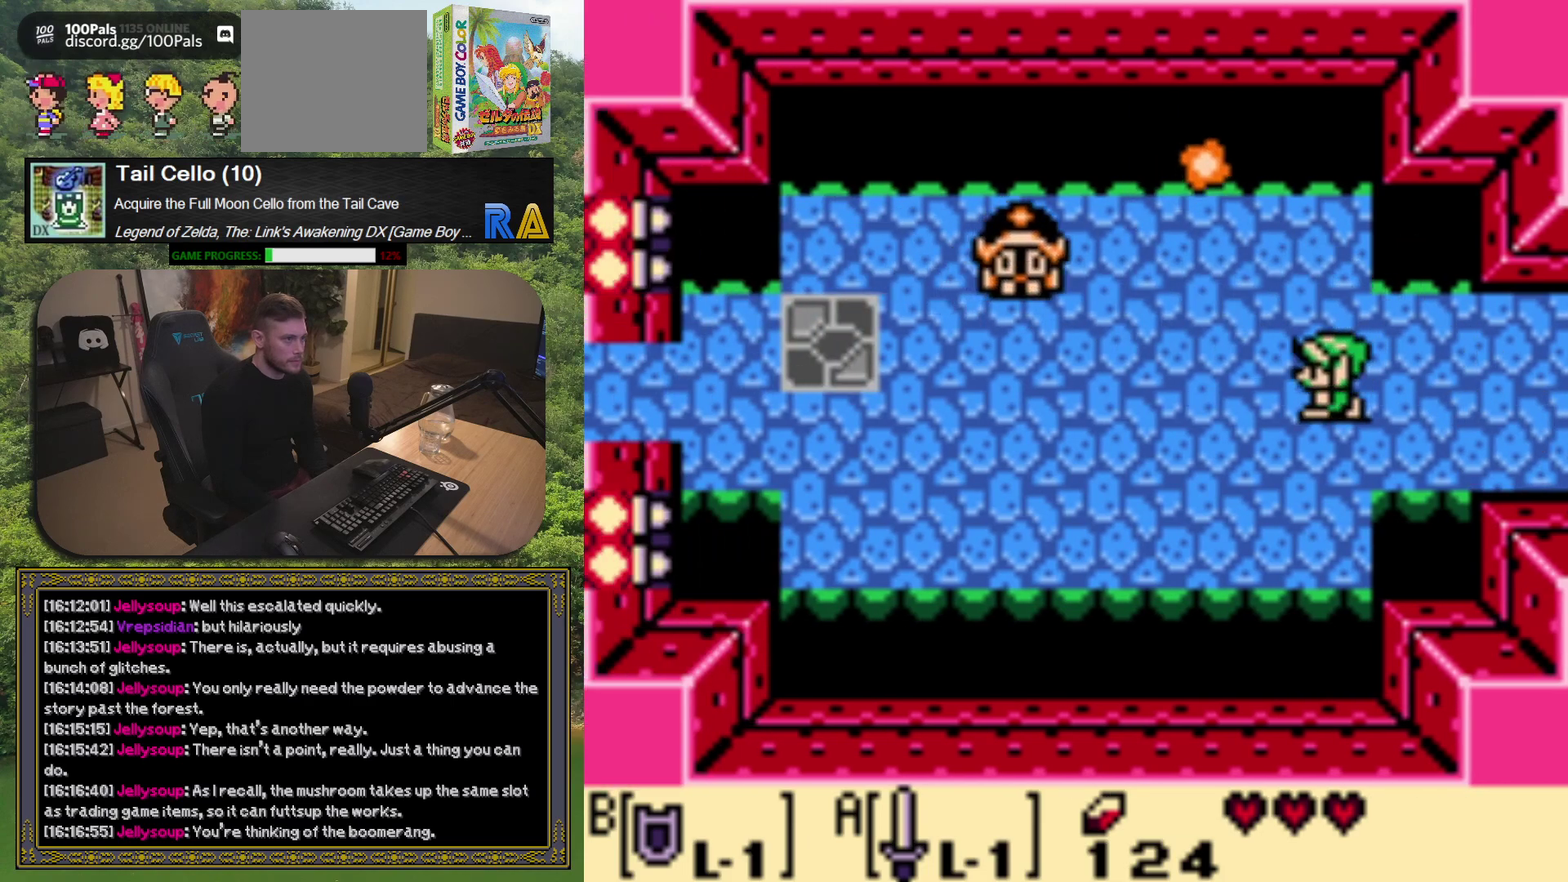
{"buttons": [], "left_stick": "center", "events": [[83, "DPAD_UP", "down"], [233, "DPAD_UP", "up"], [300, "A", "down"], [333, "DPAD_LEFT", "up"], [450, "A", "up"]]}
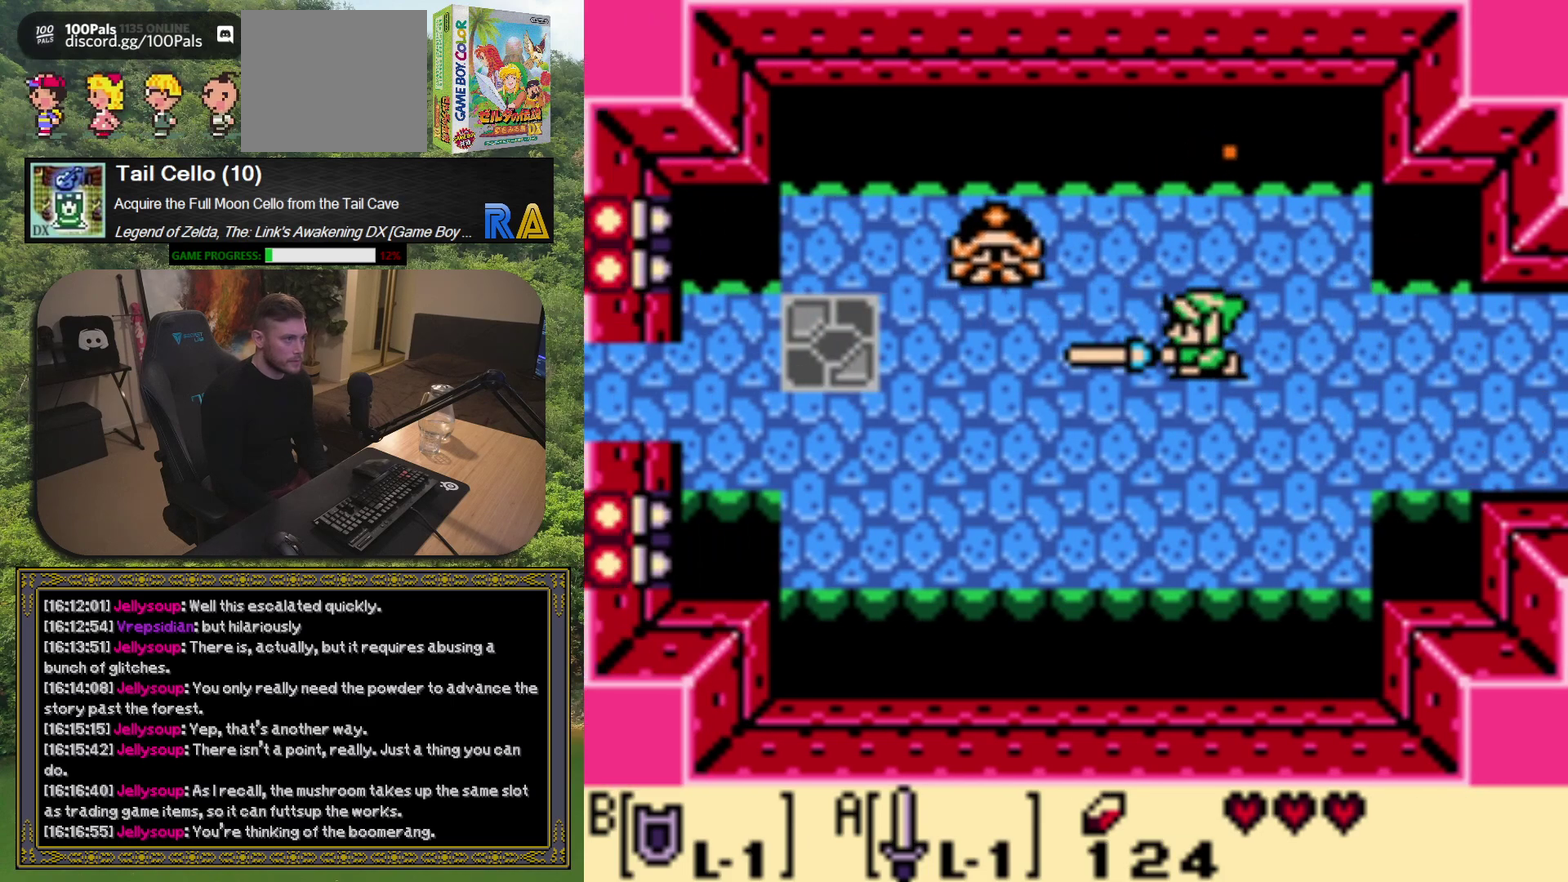
{"buttons": ["A", "DPAD_LEFT"], "left_stick": "center", "events": [[200, "DPAD_LEFT", "down"], [500, "A", "down"]]}
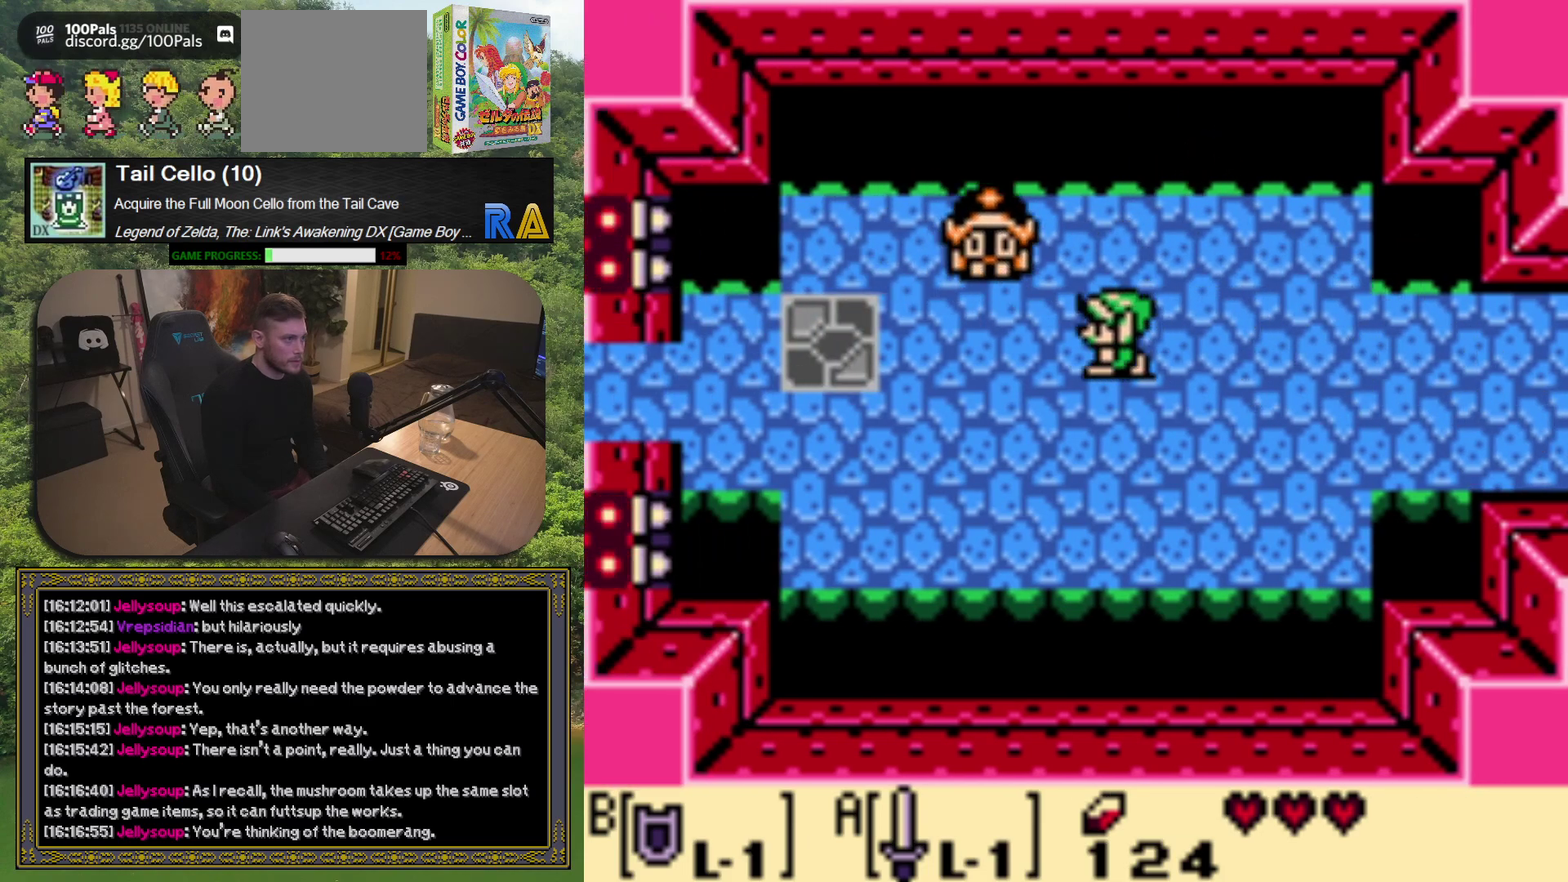
{"buttons": [], "left_stick": "center", "events": [[33, "DPAD_LEFT", "up"], [150, "A", "up"]]}
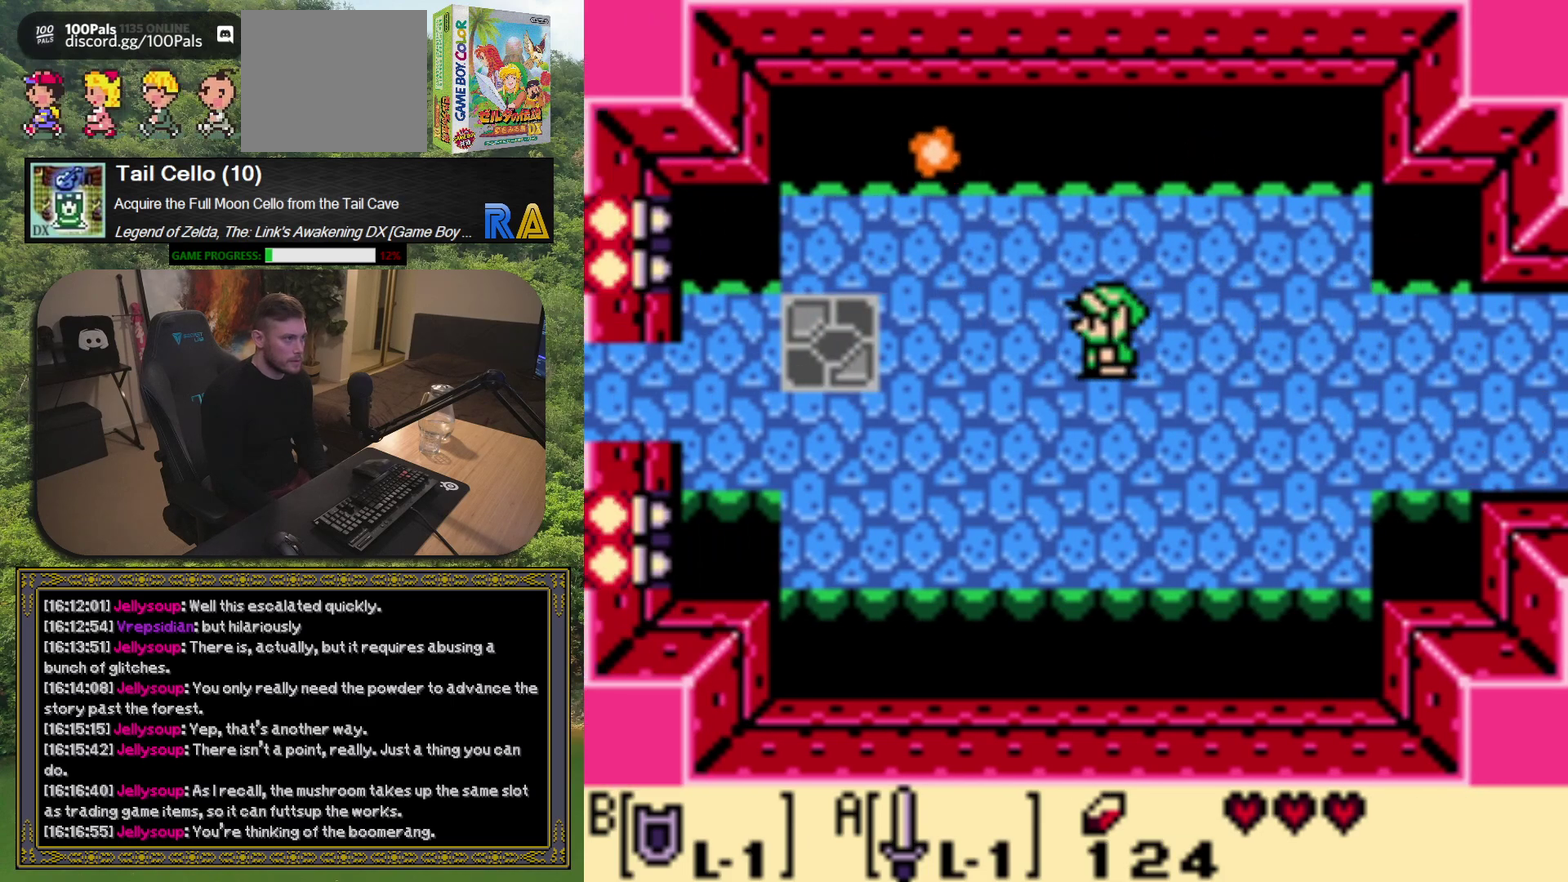
{"buttons": ["DPAD_LEFT"], "left_stick": "center", "events": [[400, "DPAD_LEFT", "down"]]}
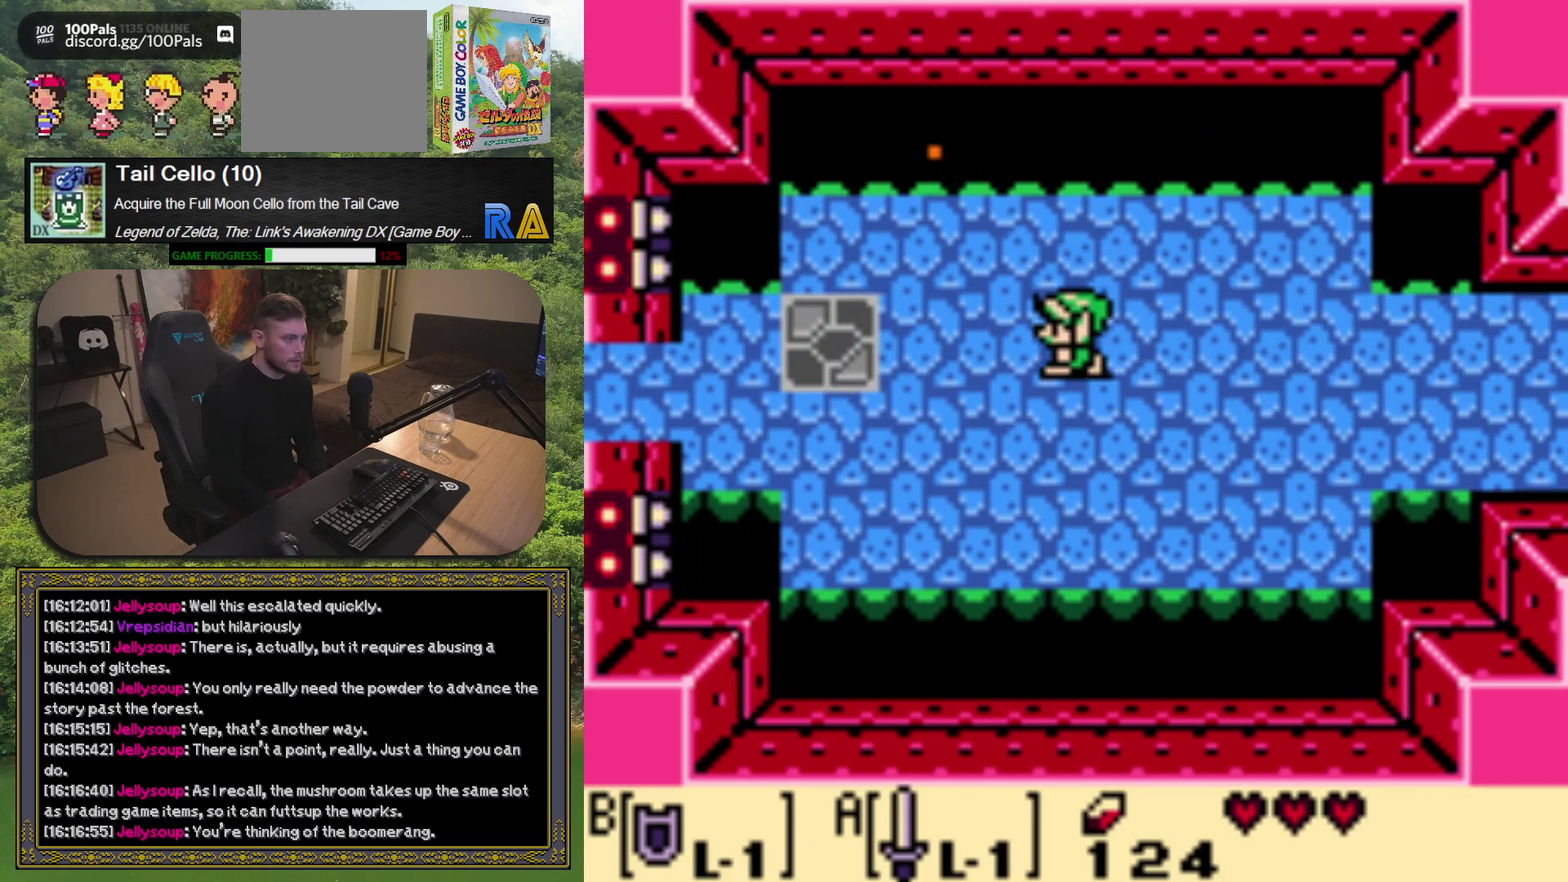
{"buttons": [], "left_stick": "center", "events": [[317, "DPAD_LEFT", "up"]]}
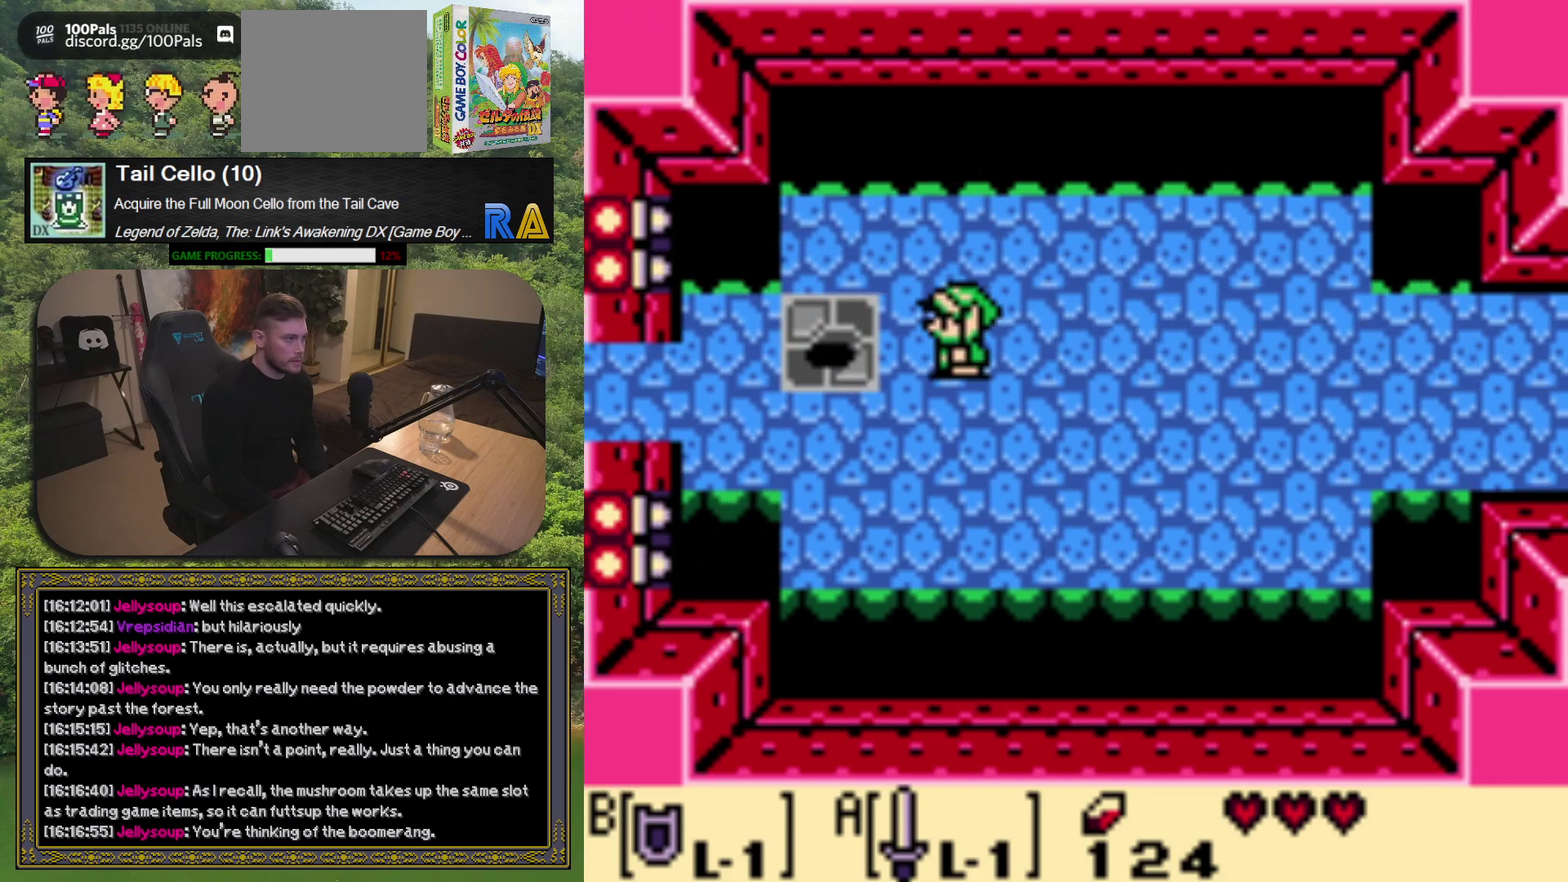
{"buttons": [], "left_stick": "center", "events": []}
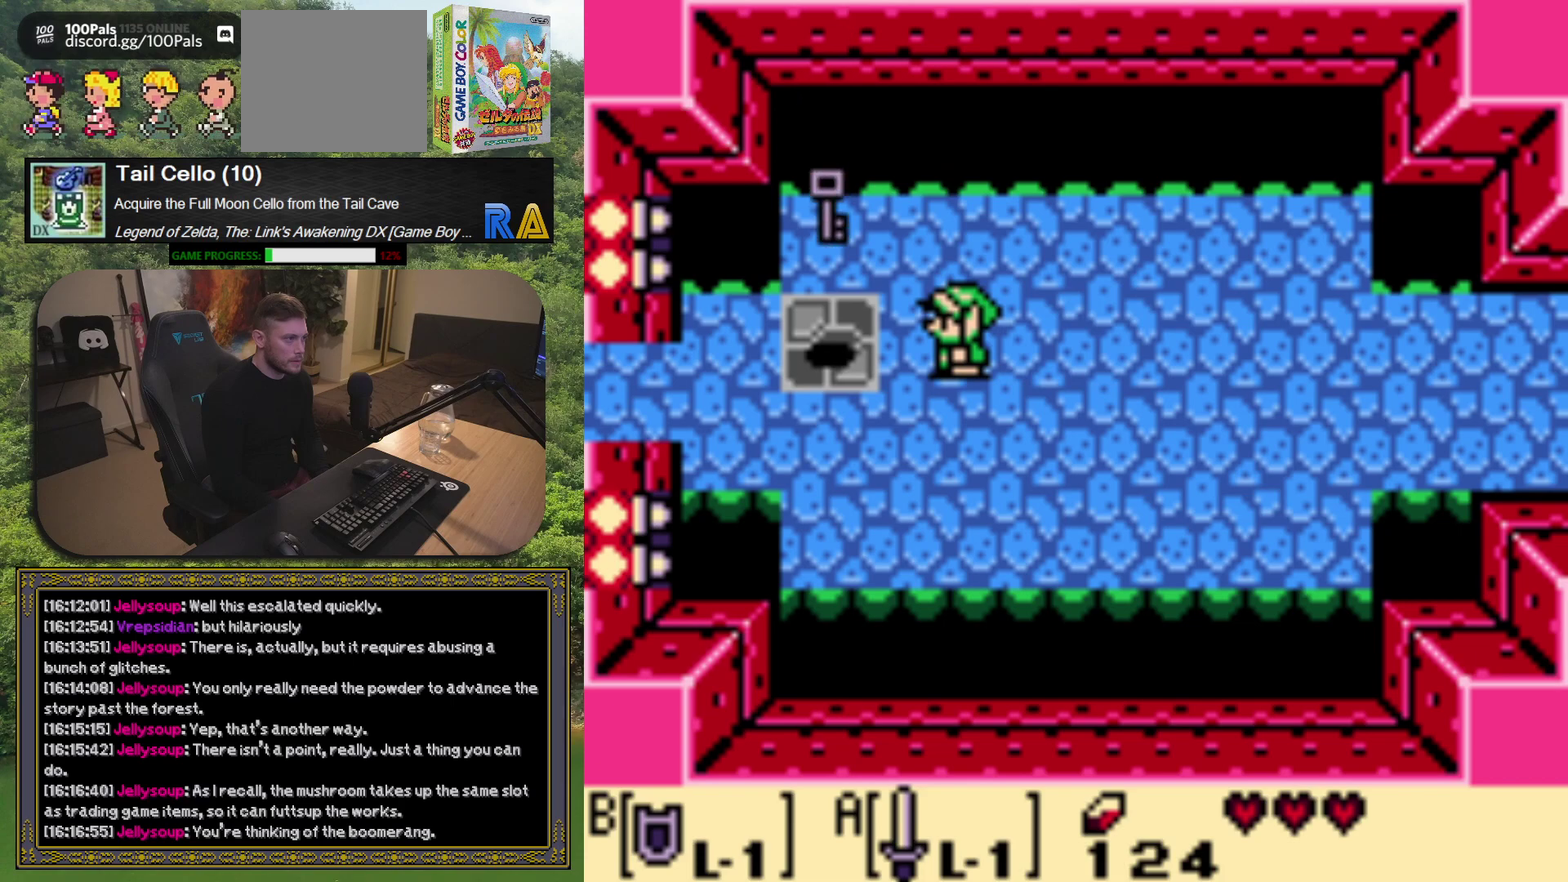
{"buttons": ["DPAD_LEFT"], "left_stick": "center", "events": [[333, "DPAD_LEFT", "down"]]}
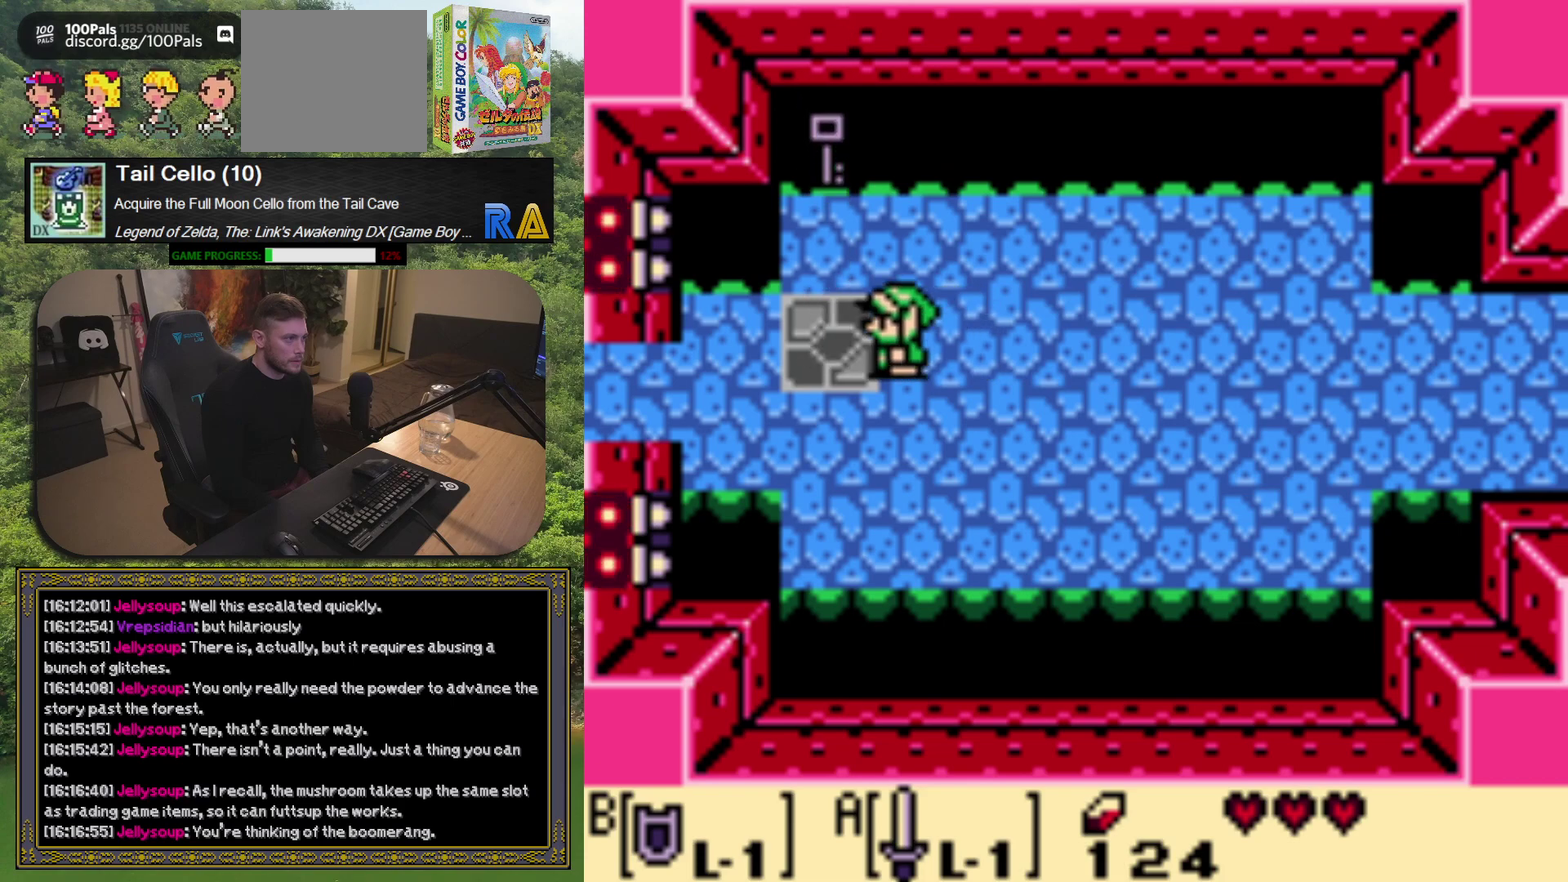
{"buttons": [], "left_stick": "center", "events": [[167, "DPAD_LEFT", "up"]]}
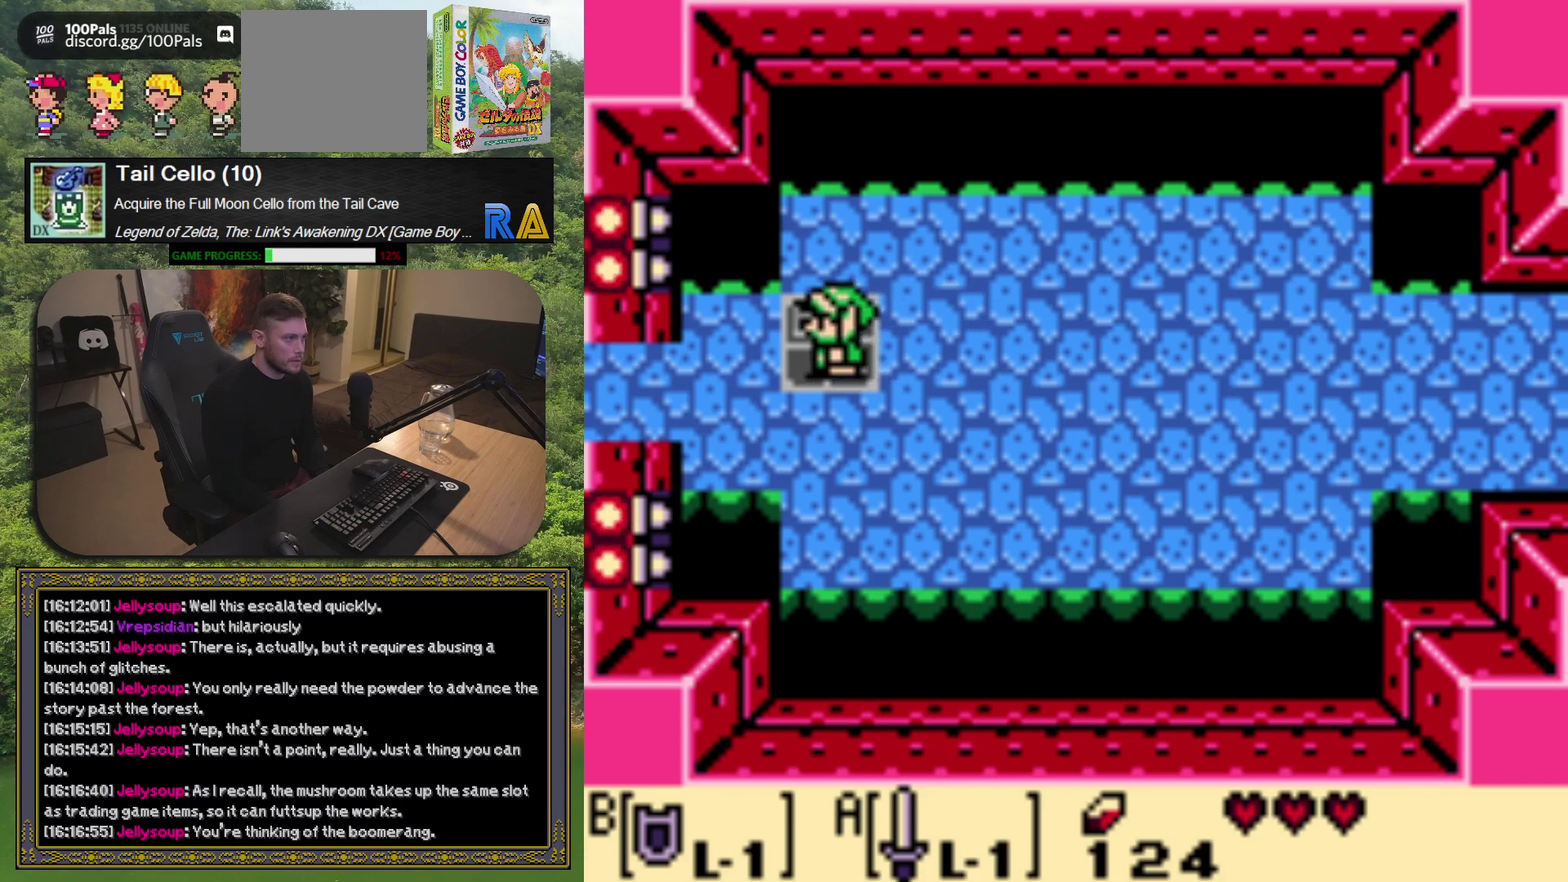
{"buttons": ["DPAD_LEFT"], "left_stick": "center", "events": [[100, "DPAD_LEFT", "down"], [300, "DPAD_DOWN", "down"], [450, "DPAD_DOWN", "up"]]}
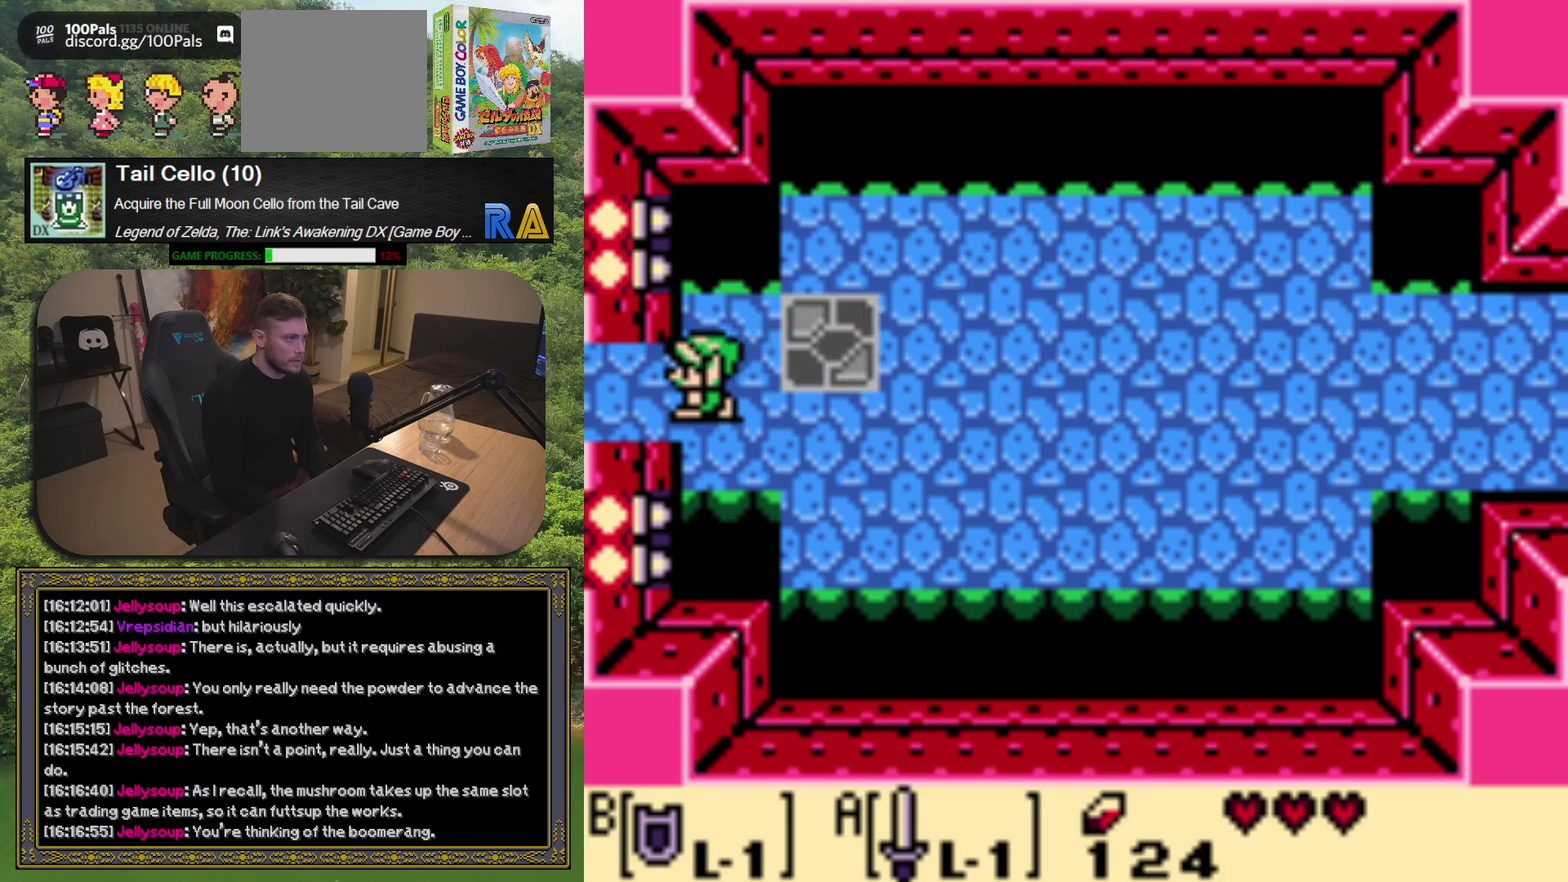
{"buttons": [], "left_stick": "center", "events": [[367, "DPAD_LEFT", "up"]]}
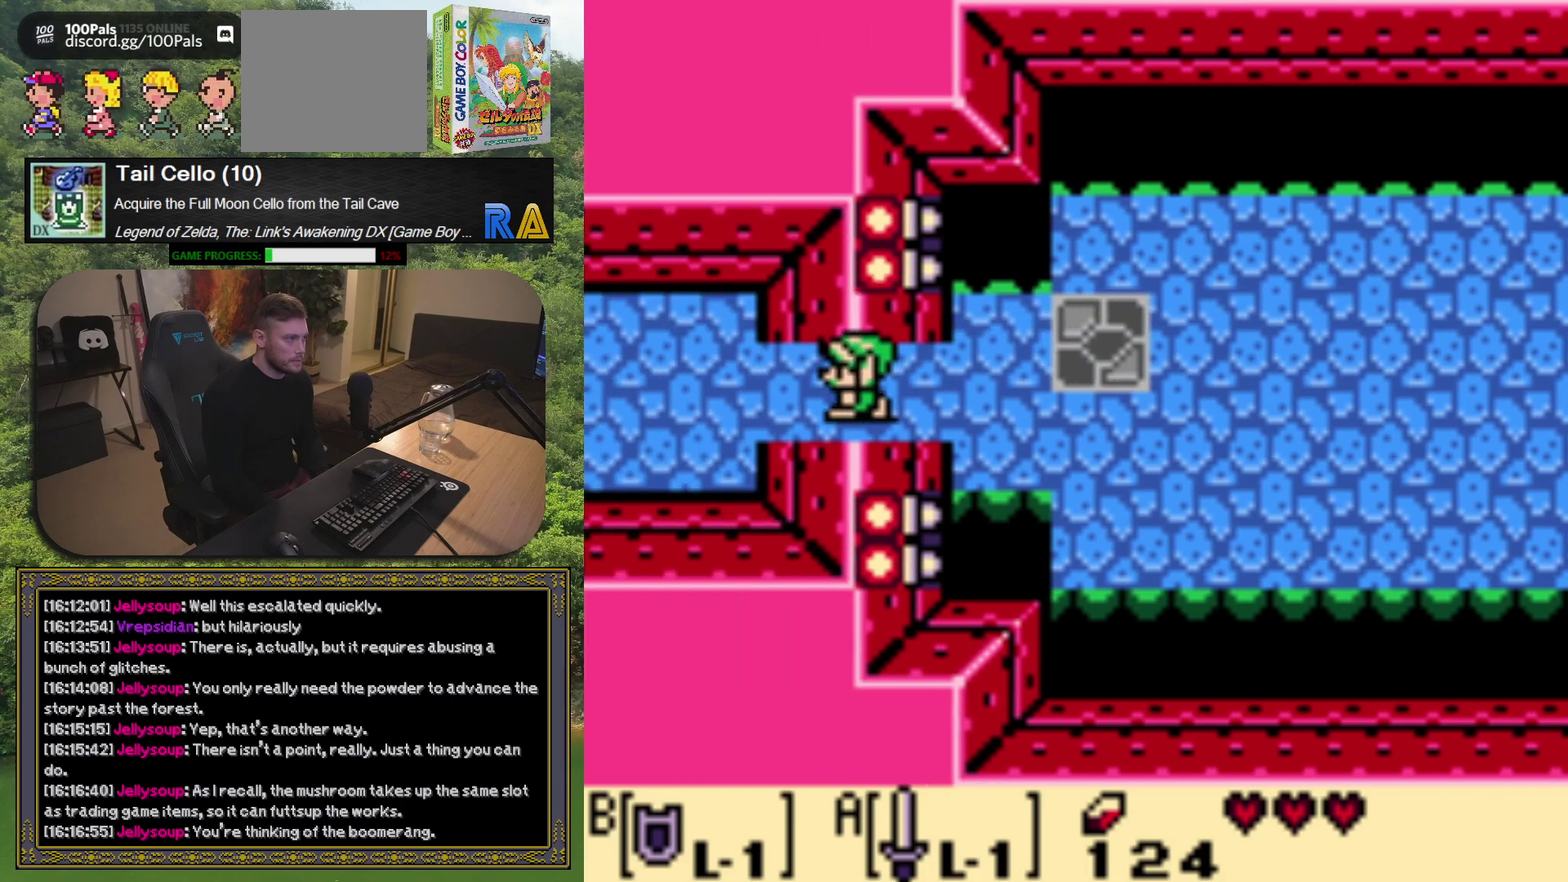
{"buttons": [], "left_stick": "center", "events": []}
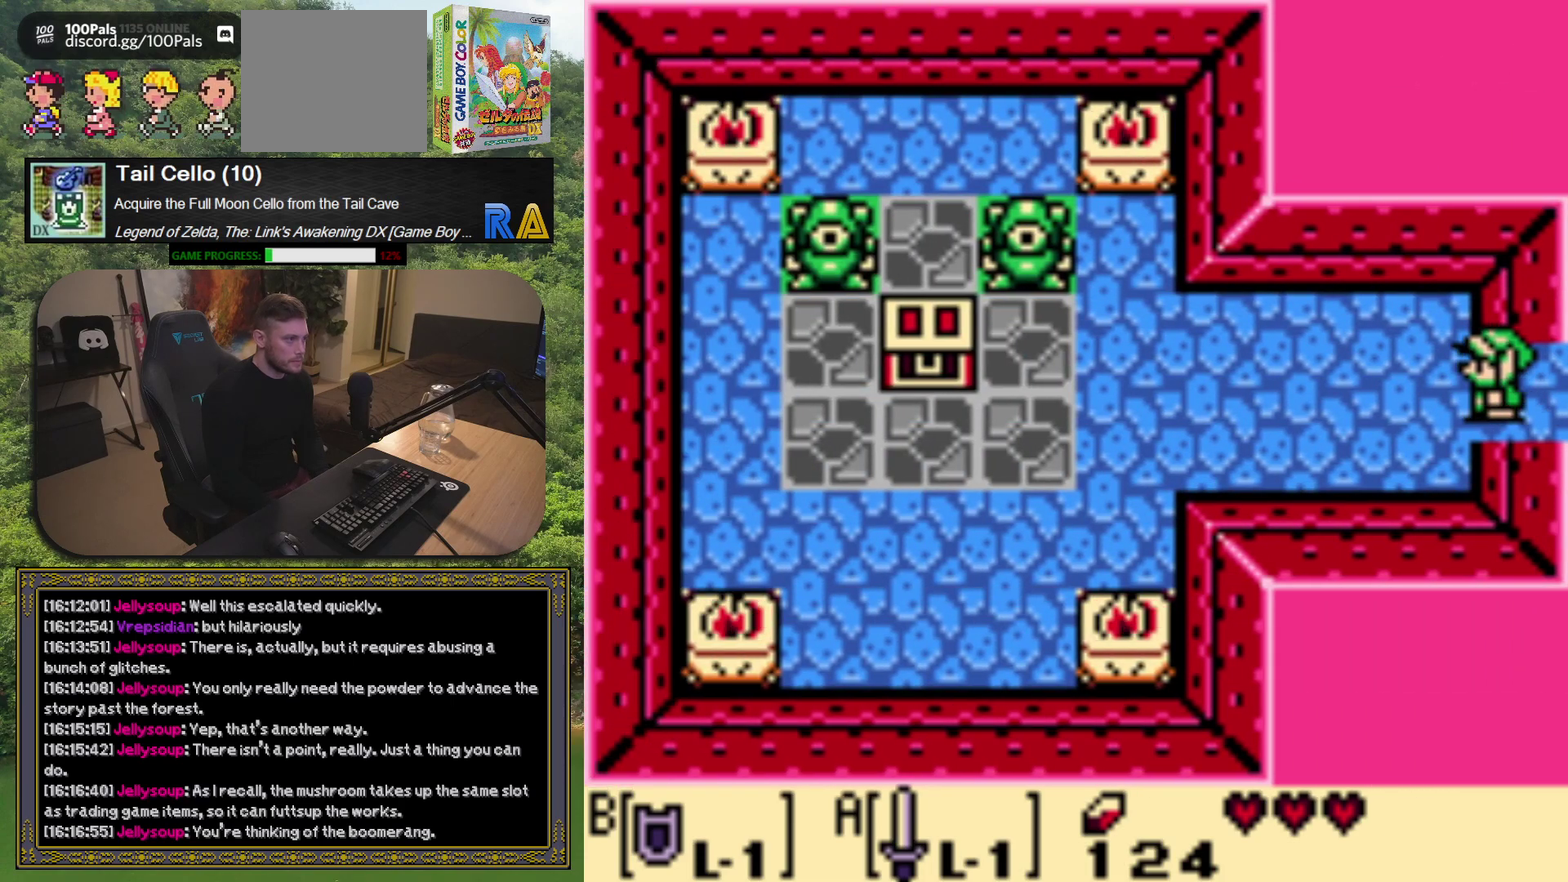
{"buttons": ["DPAD_LEFT"], "left_stick": "center", "events": [[350, "DPAD_LEFT", "down"]]}
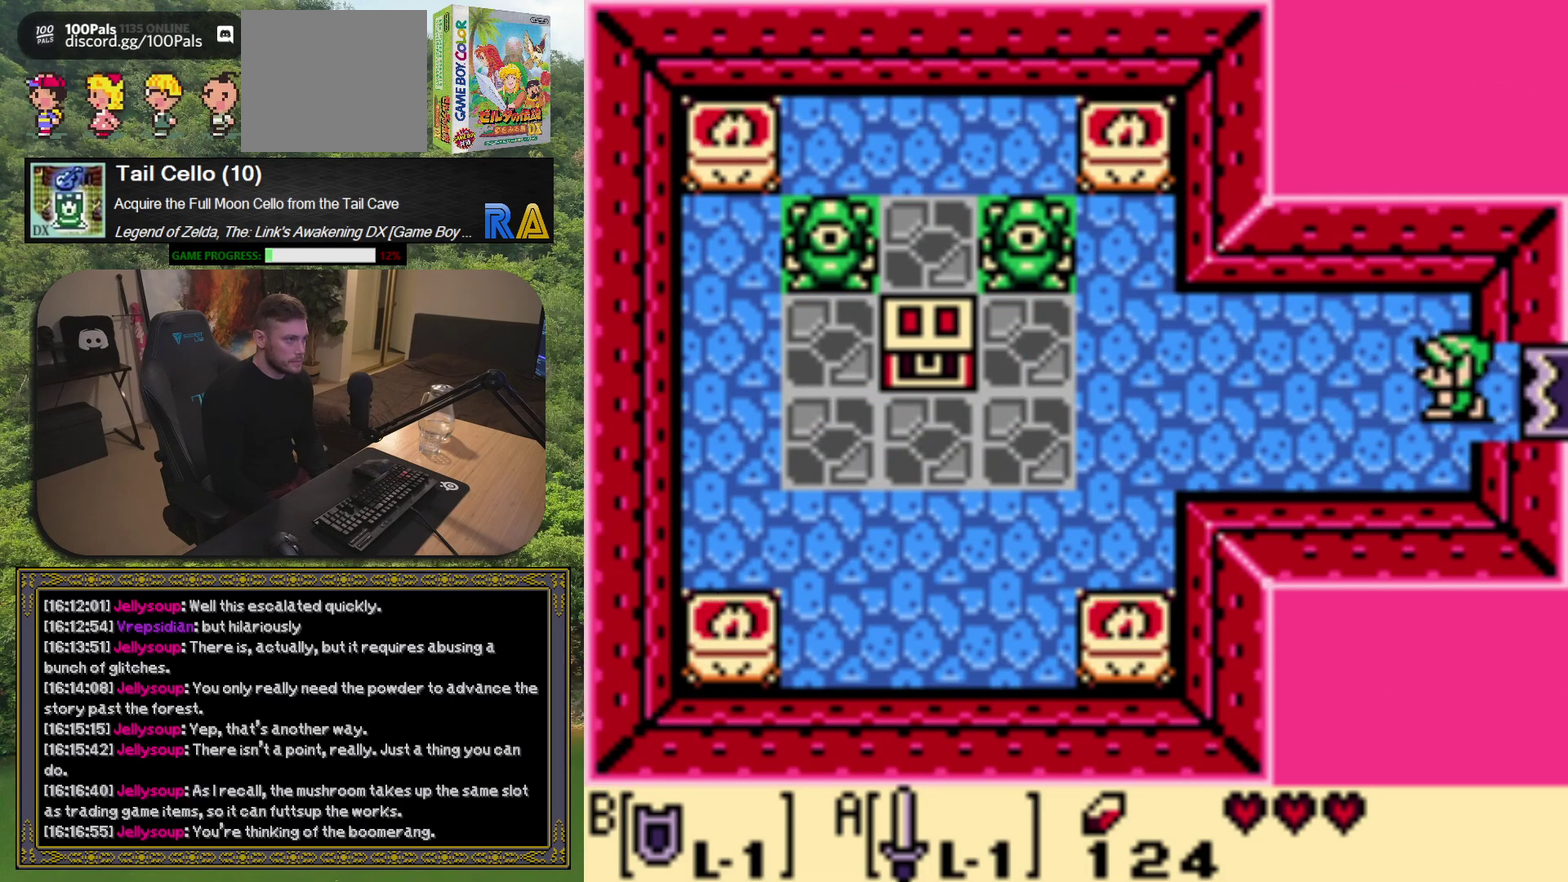
{"buttons": ["DPAD_LEFT"], "left_stick": "center", "events": []}
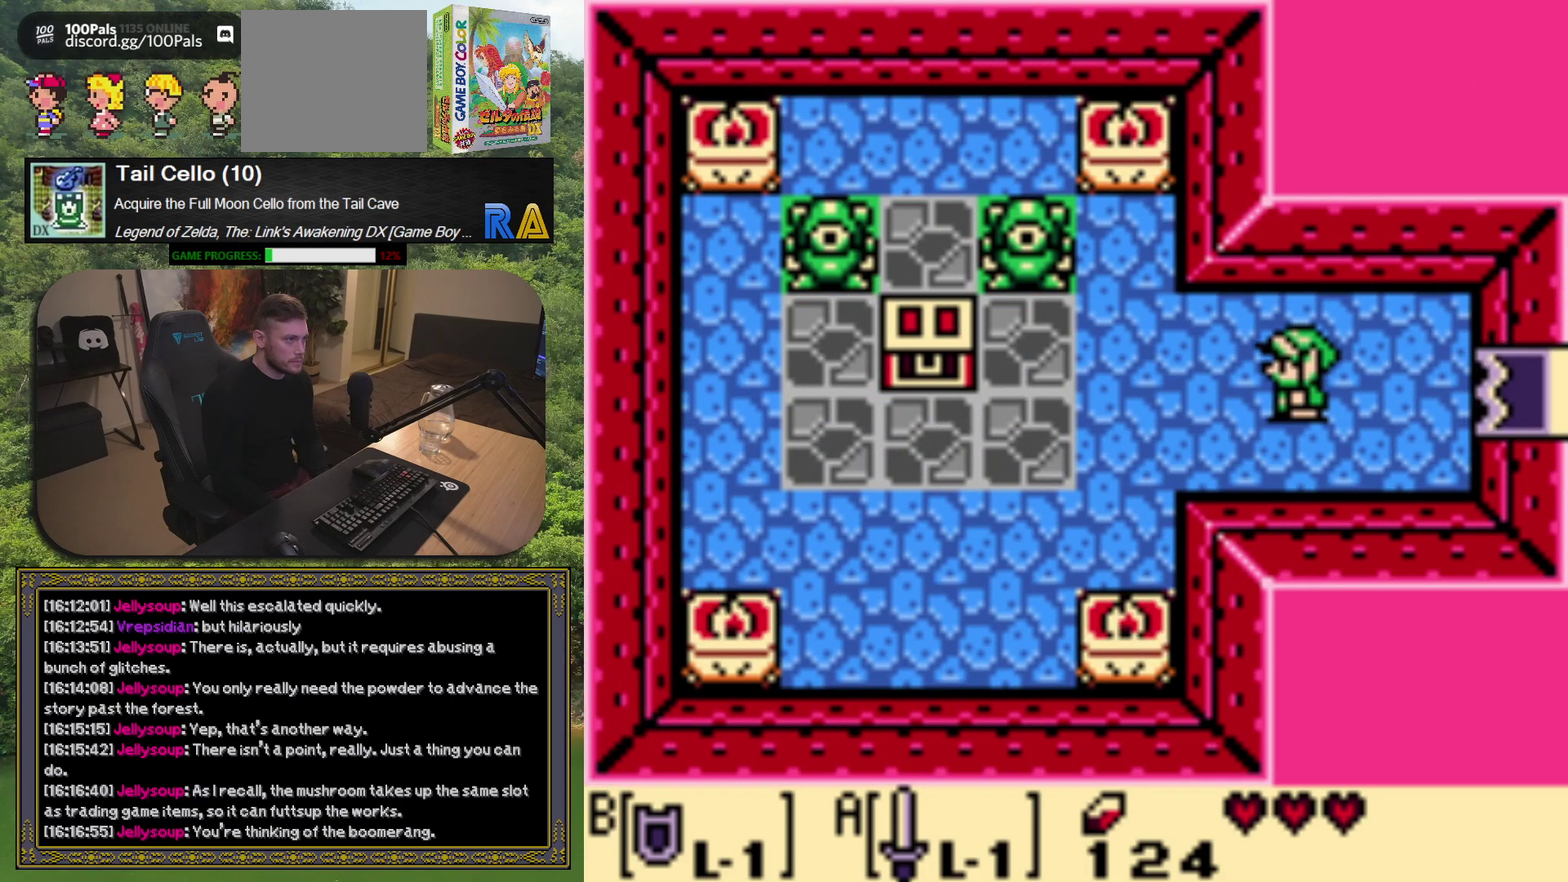
{"buttons": [], "left_stick": "center", "events": [[383, "DPAD_LEFT", "up"]]}
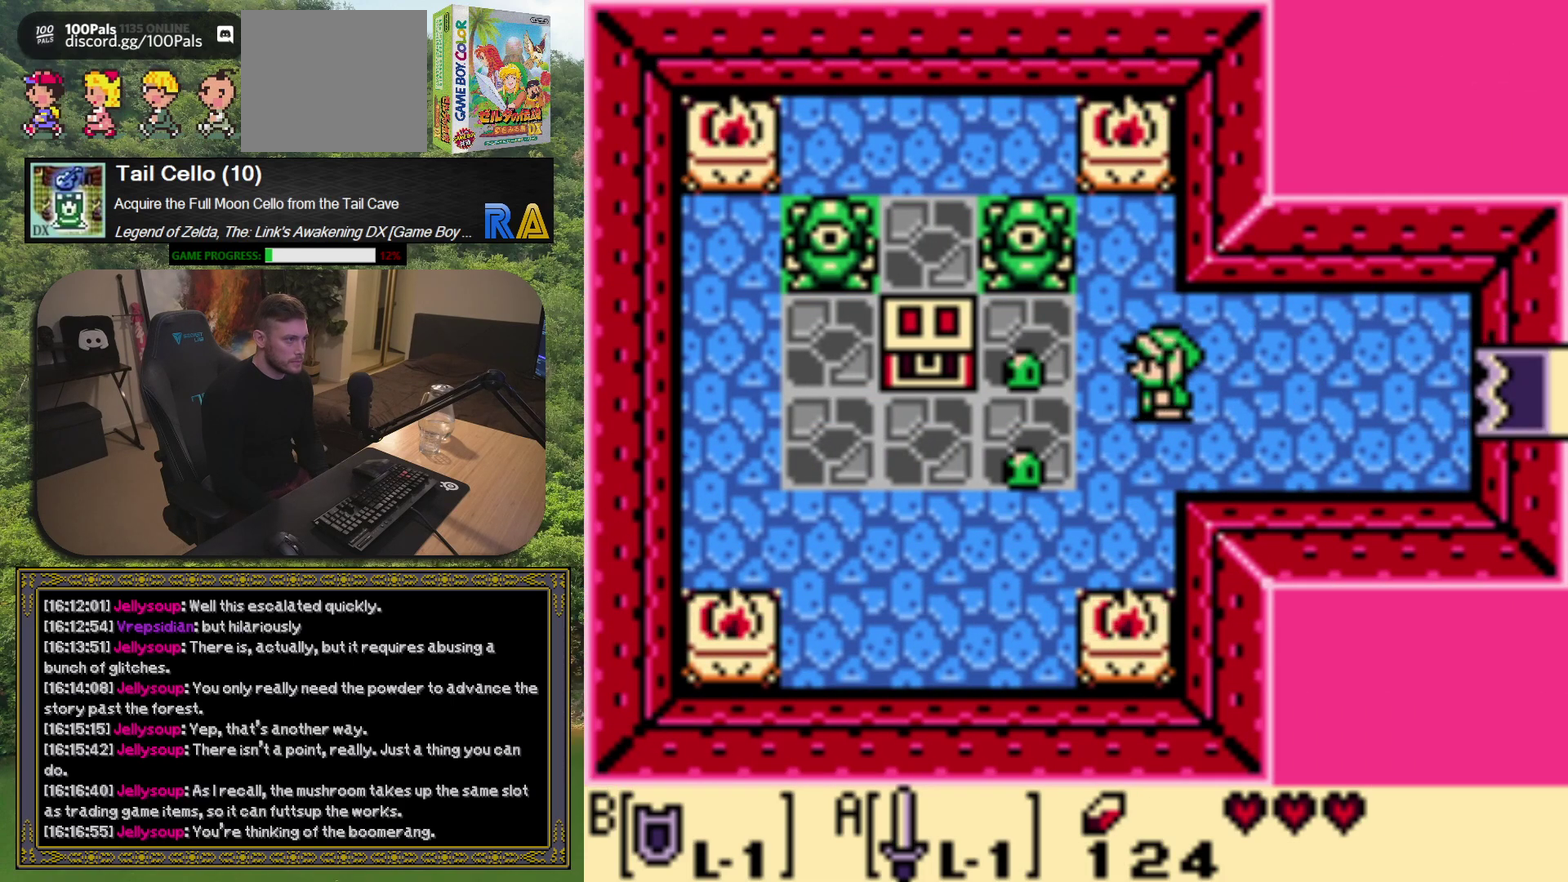
{"buttons": ["A"], "left_stick": "center", "events": [[150, "DPAD_RIGHT", "down"], [267, "A", "down"], [300, "DPAD_RIGHT", "up"]]}
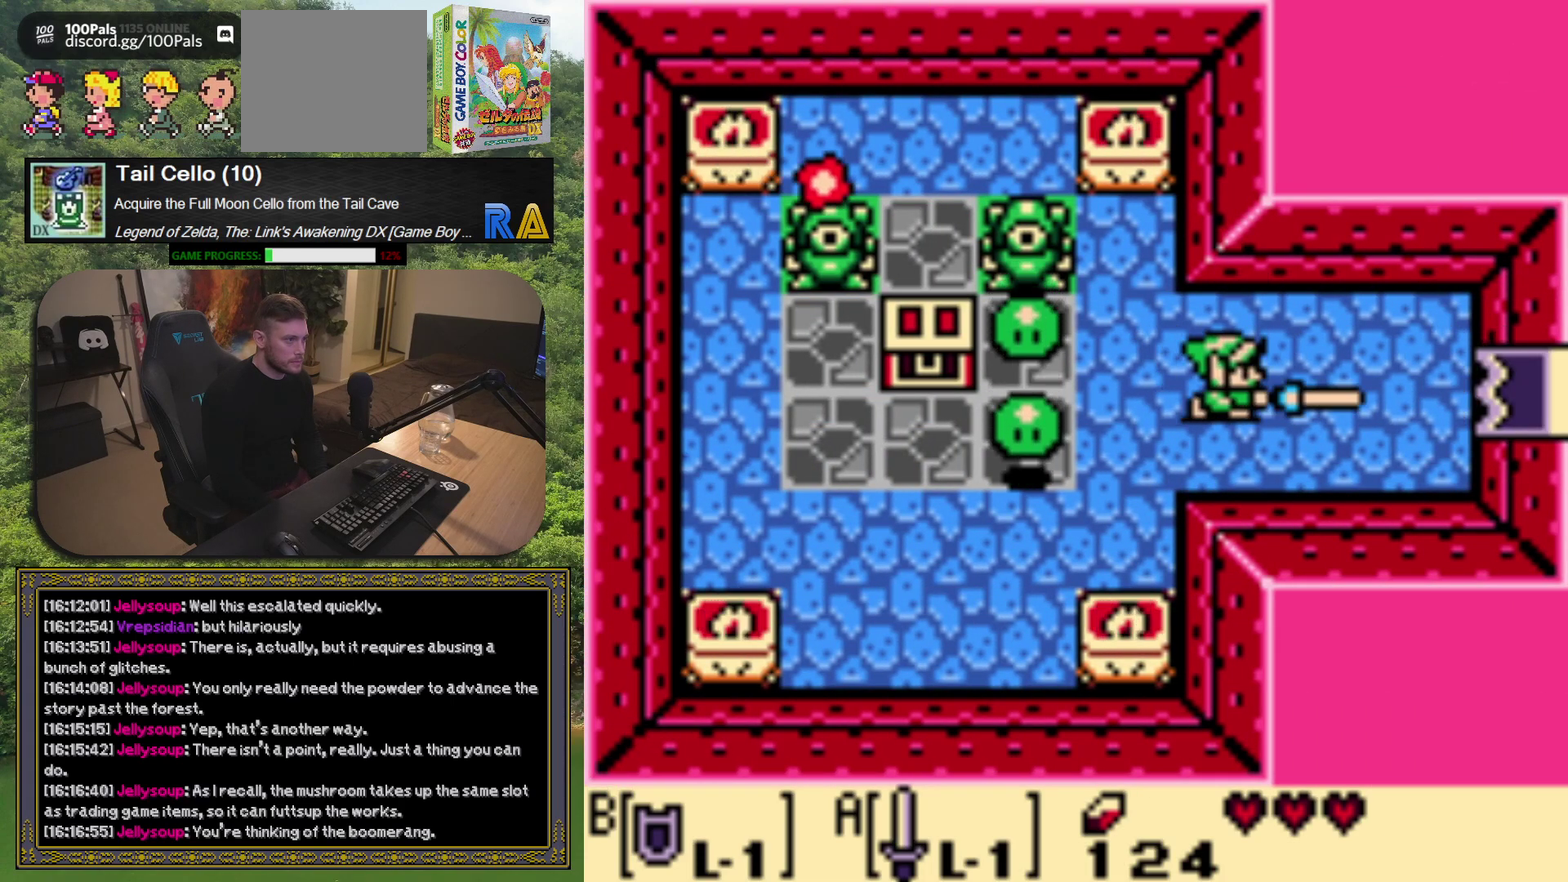
{"buttons": ["A", "DPAD_DOWN", "DPAD_RIGHT"], "left_stick": "center", "events": [[133, "DPAD_RIGHT", "down"], [383, "DPAD_DOWN", "down"]]}
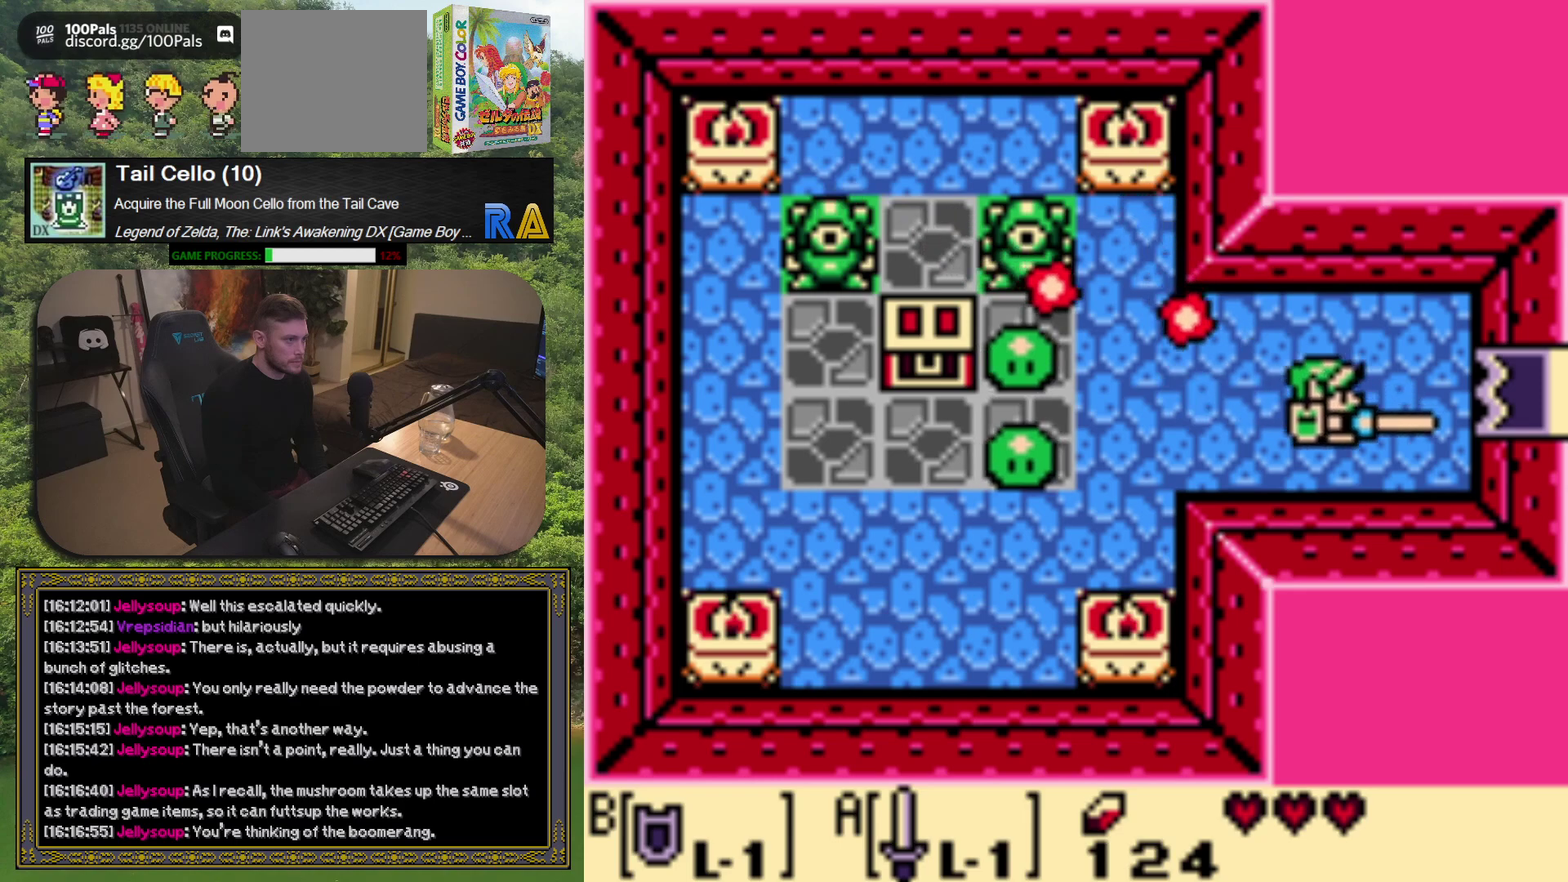
{"buttons": ["A", "DPAD_UP"], "left_stick": "center", "events": [[67, "DPAD_DOWN", "up"], [183, "DPAD_UP", "down"], [267, "DPAD_RIGHT", "up"]]}
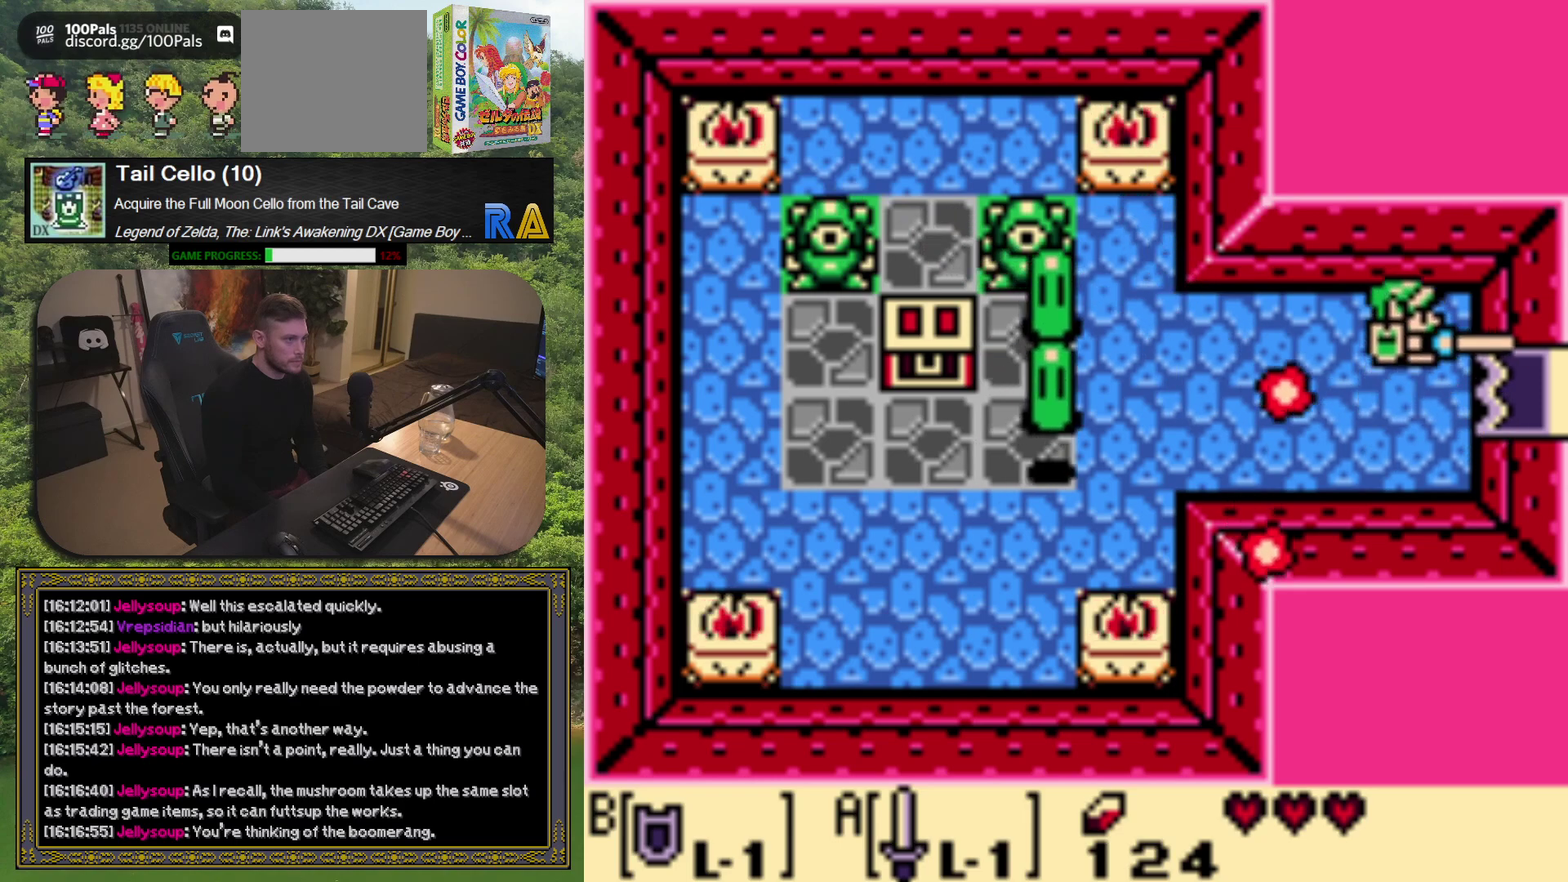
{"buttons": ["A", "DPAD_LEFT"], "left_stick": "center", "events": [[50, "DPAD_UP", "up"], [100, "DPAD_LEFT", "down"], [133, "DPAD_DOWN", "down"], [433, "DPAD_DOWN", "up"]]}
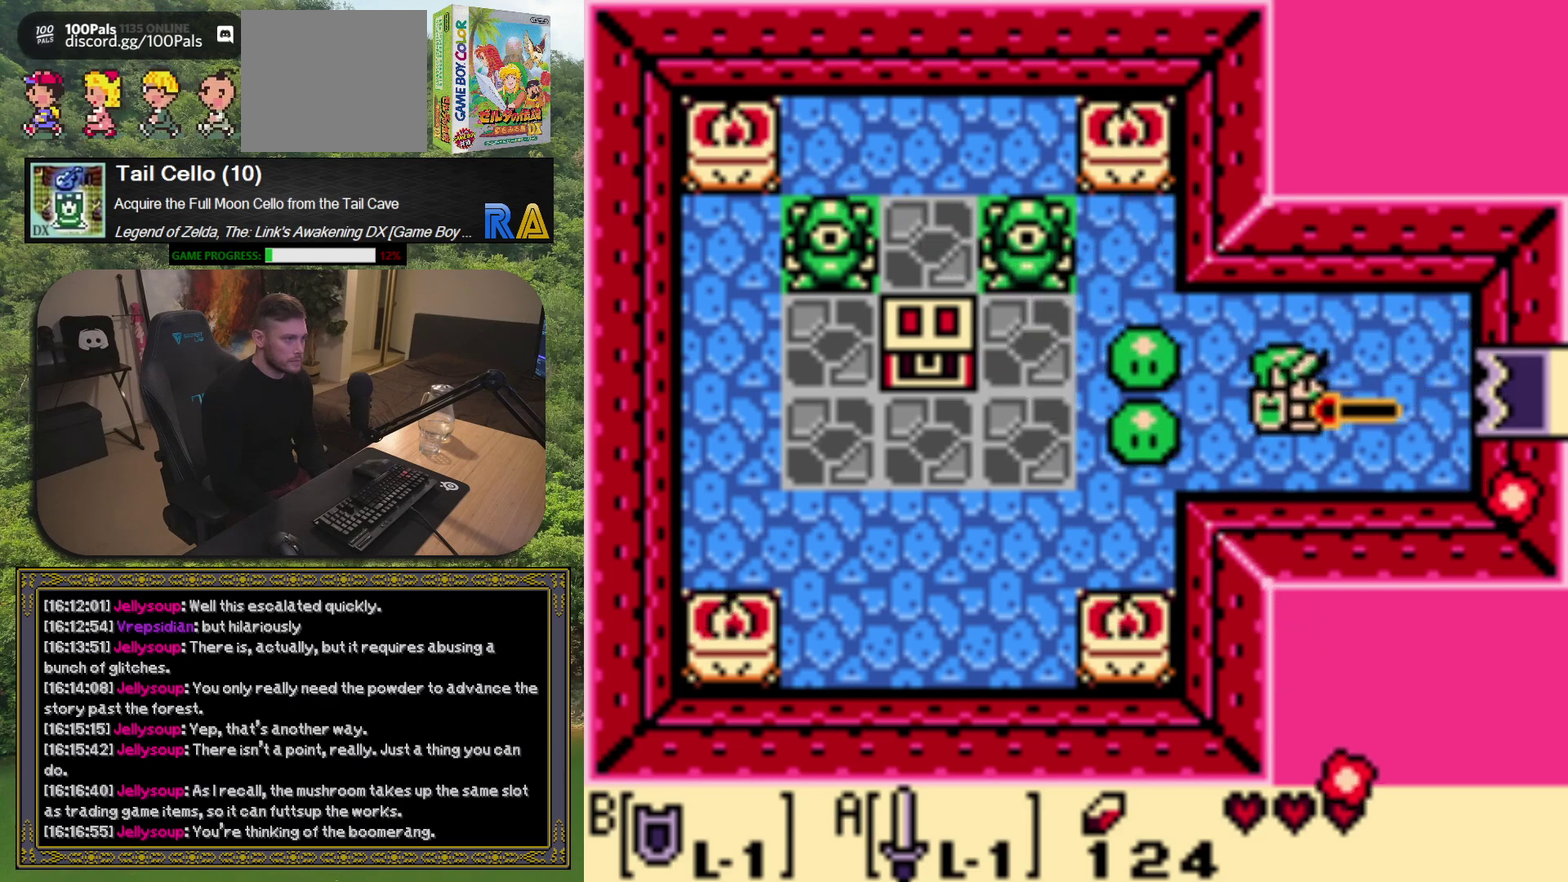
{"buttons": [], "left_stick": "center", "events": [[67, "A", "up"], [117, "DPAD_LEFT", "up"]]}
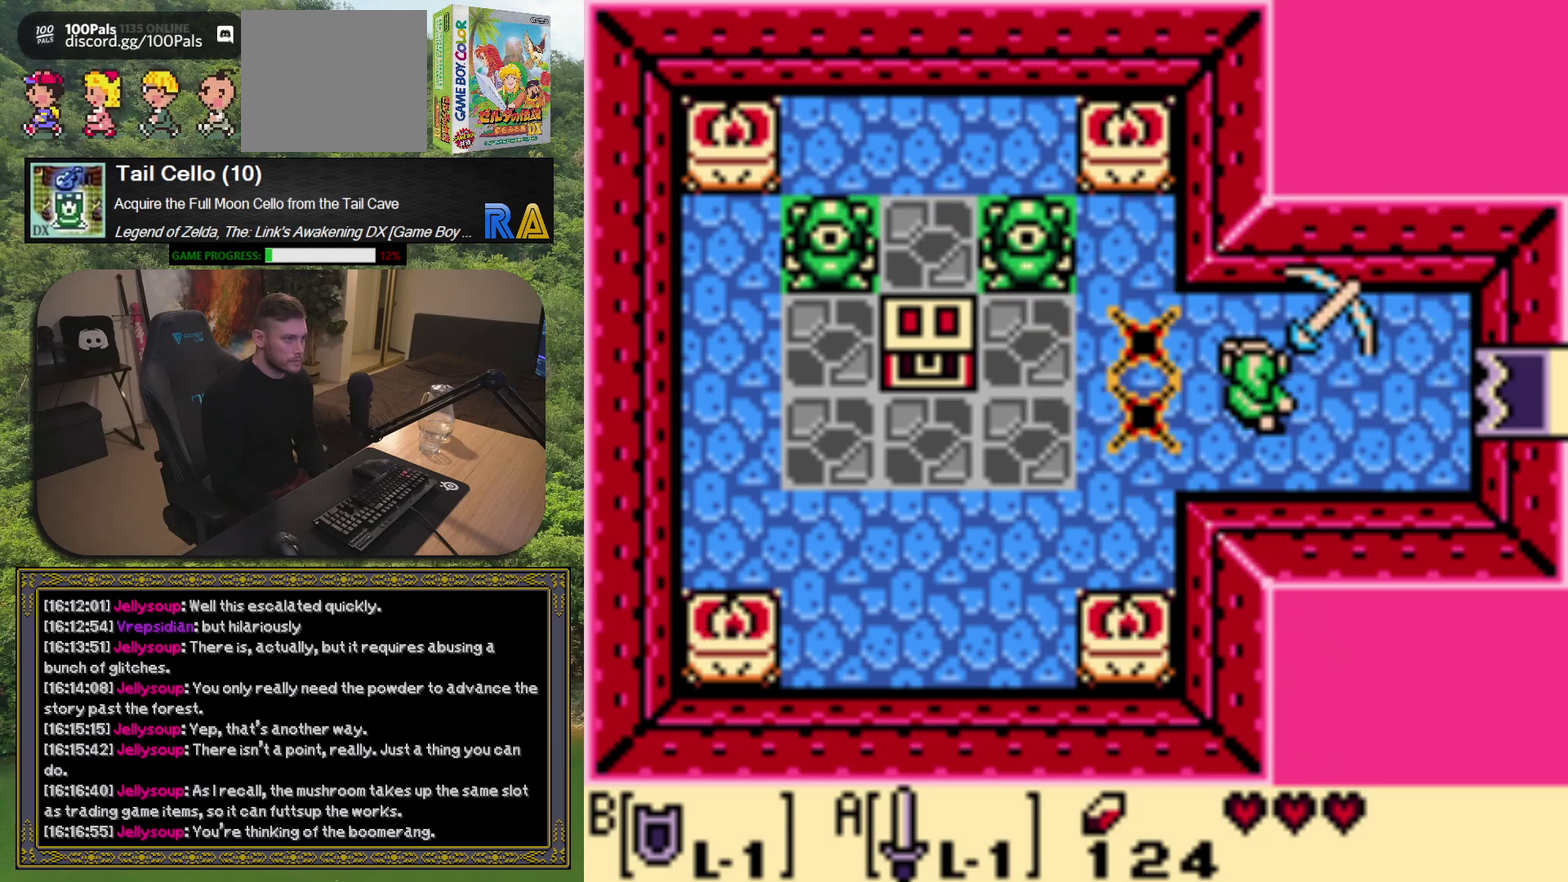
{"buttons": ["A"], "left_stick": "center", "events": [[233, "DPAD_RIGHT", "down"], [283, "A", "down"], [500, "DPAD_RIGHT", "up"]]}
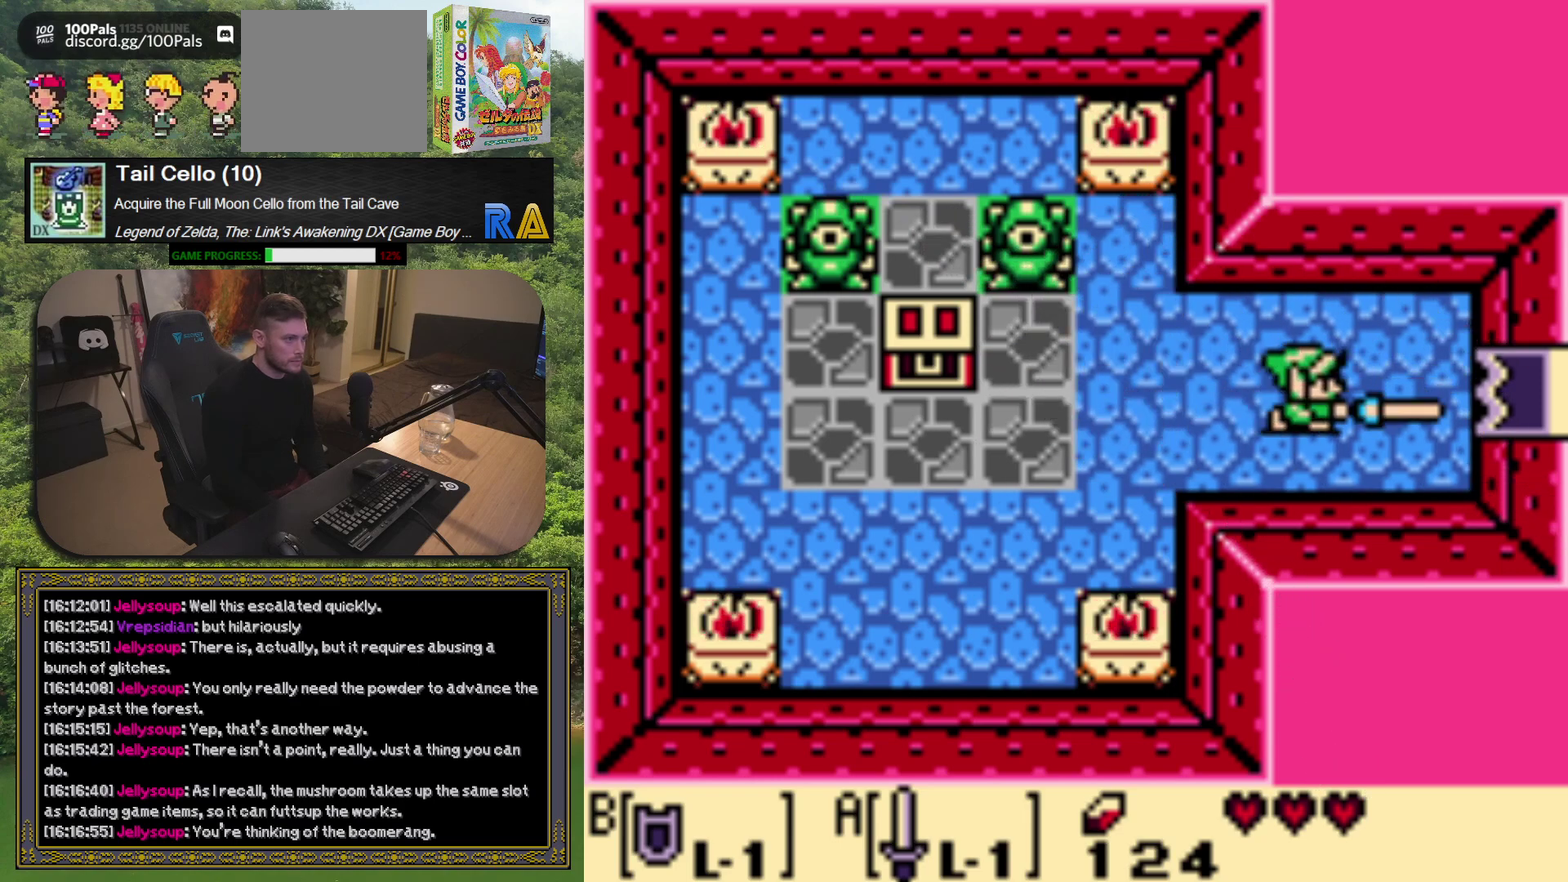
{"buttons": ["A", "DPAD_LEFT"], "left_stick": "center", "events": [[367, "DPAD_LEFT", "down"]]}
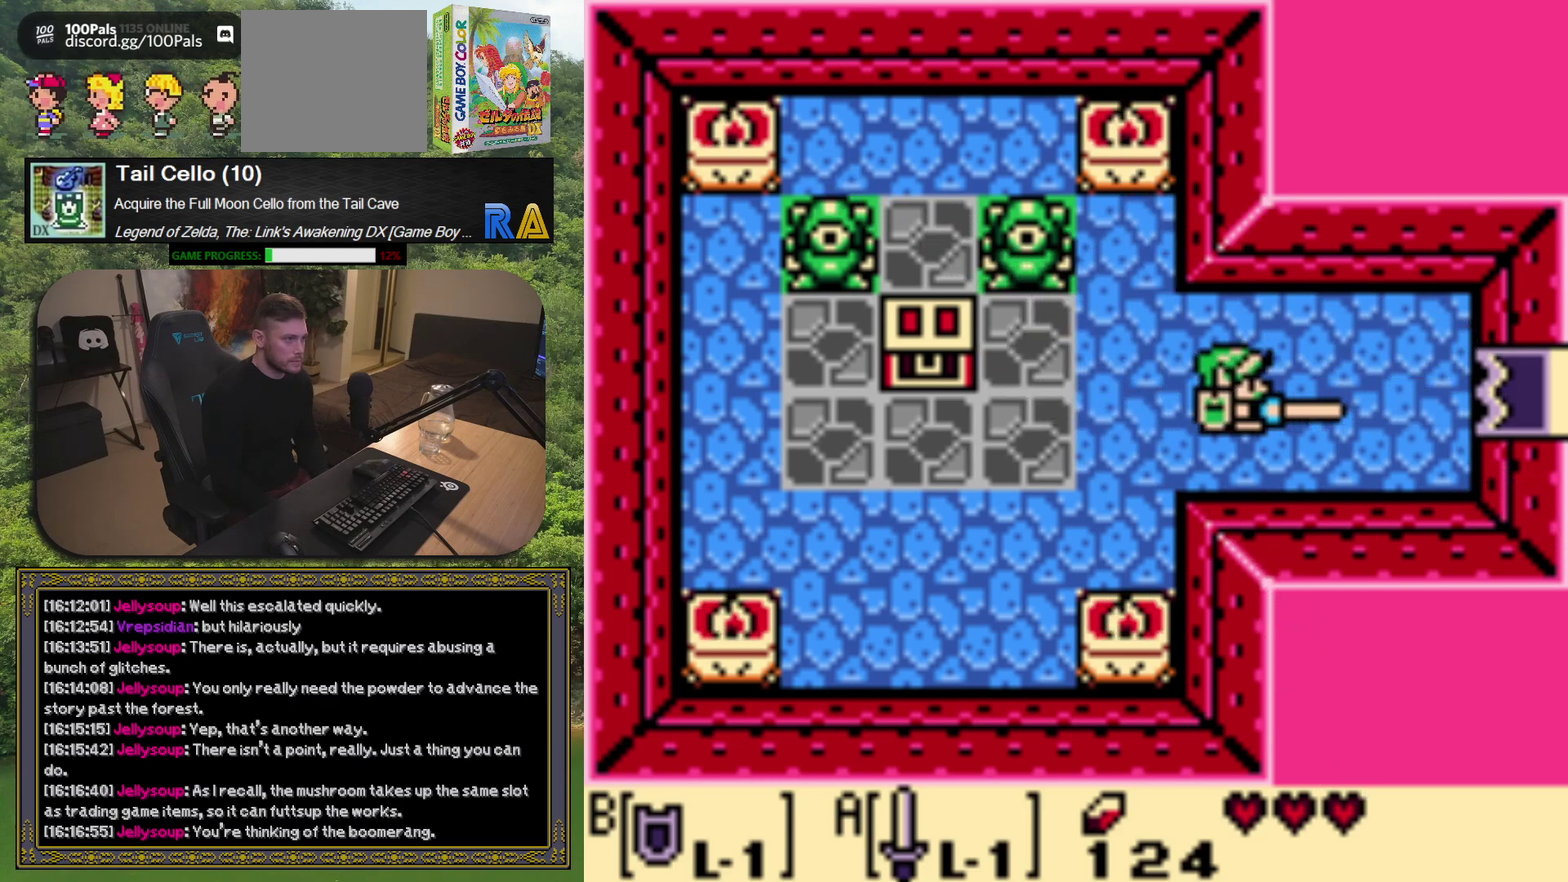
{"buttons": ["A", "DPAD_LEFT"], "left_stick": "center", "events": [[150, "DPAD_DOWN", "down"], [367, "DPAD_DOWN", "up"]]}